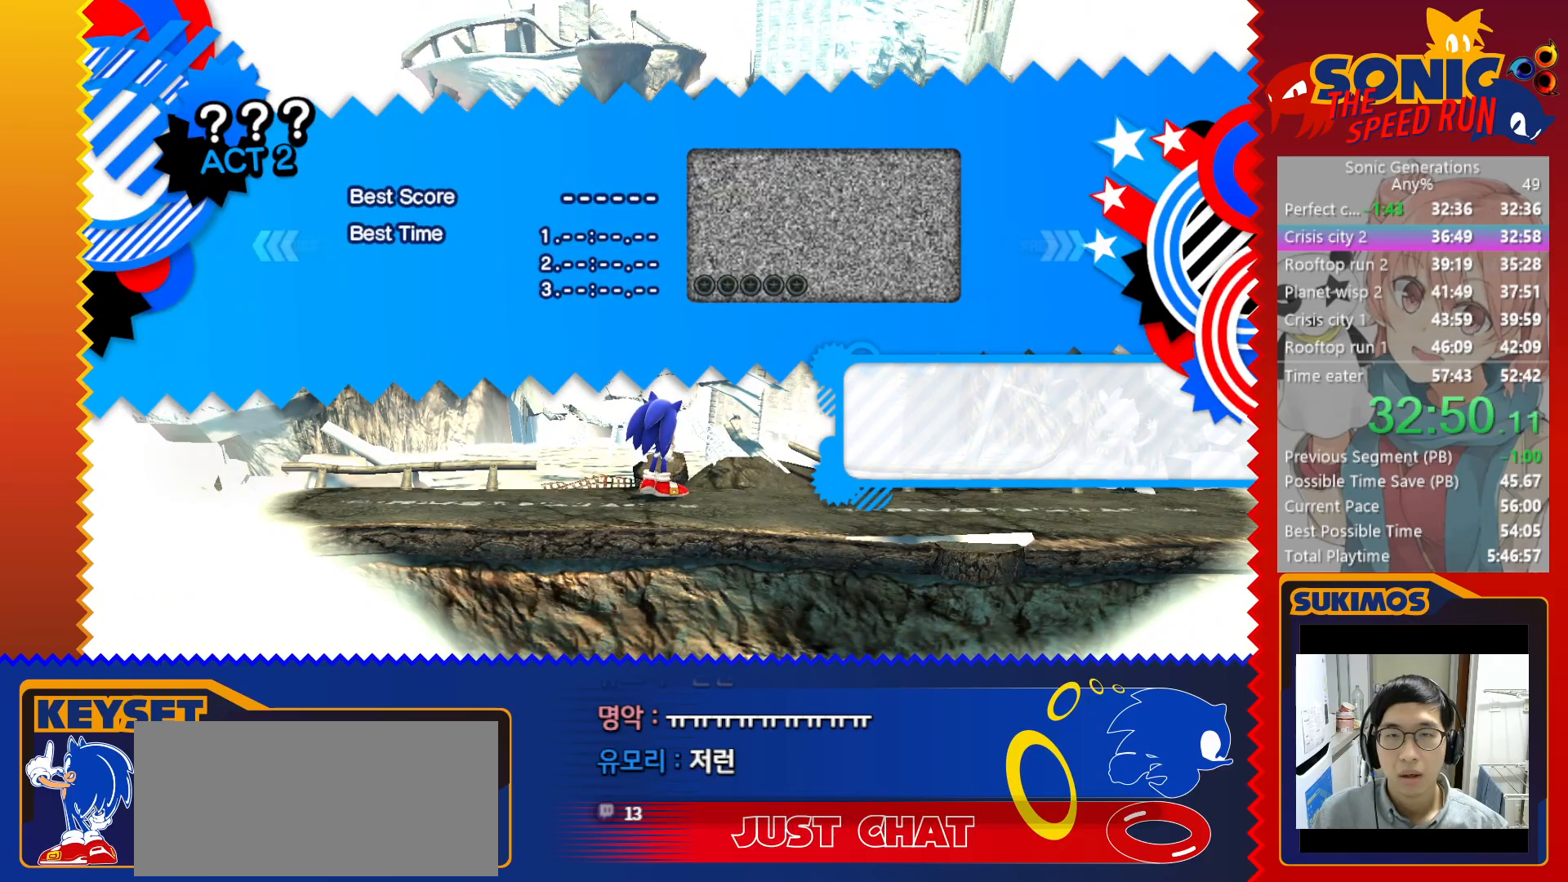
Gameplay with keyboard; each line is a JSON object with the keys held at the frame after it. "events" lists presses ("down") and releases ("up") of "a", "c", "d", "down", "f", "left", "right", "s", "up", "v", "x" and "z" between this image and that frame as [ms after this image, input, new state], when the widget could be followed in between. No other keys are recorded. Mouse input is not recorded.
{"keys": [], "events": [[33, "c", "up"], [100, "c", "down"], [150, "c", "up"], [200, "c", "down"], [283, "c", "up"], [350, "c", "down"], [433, "c", "up"]]}
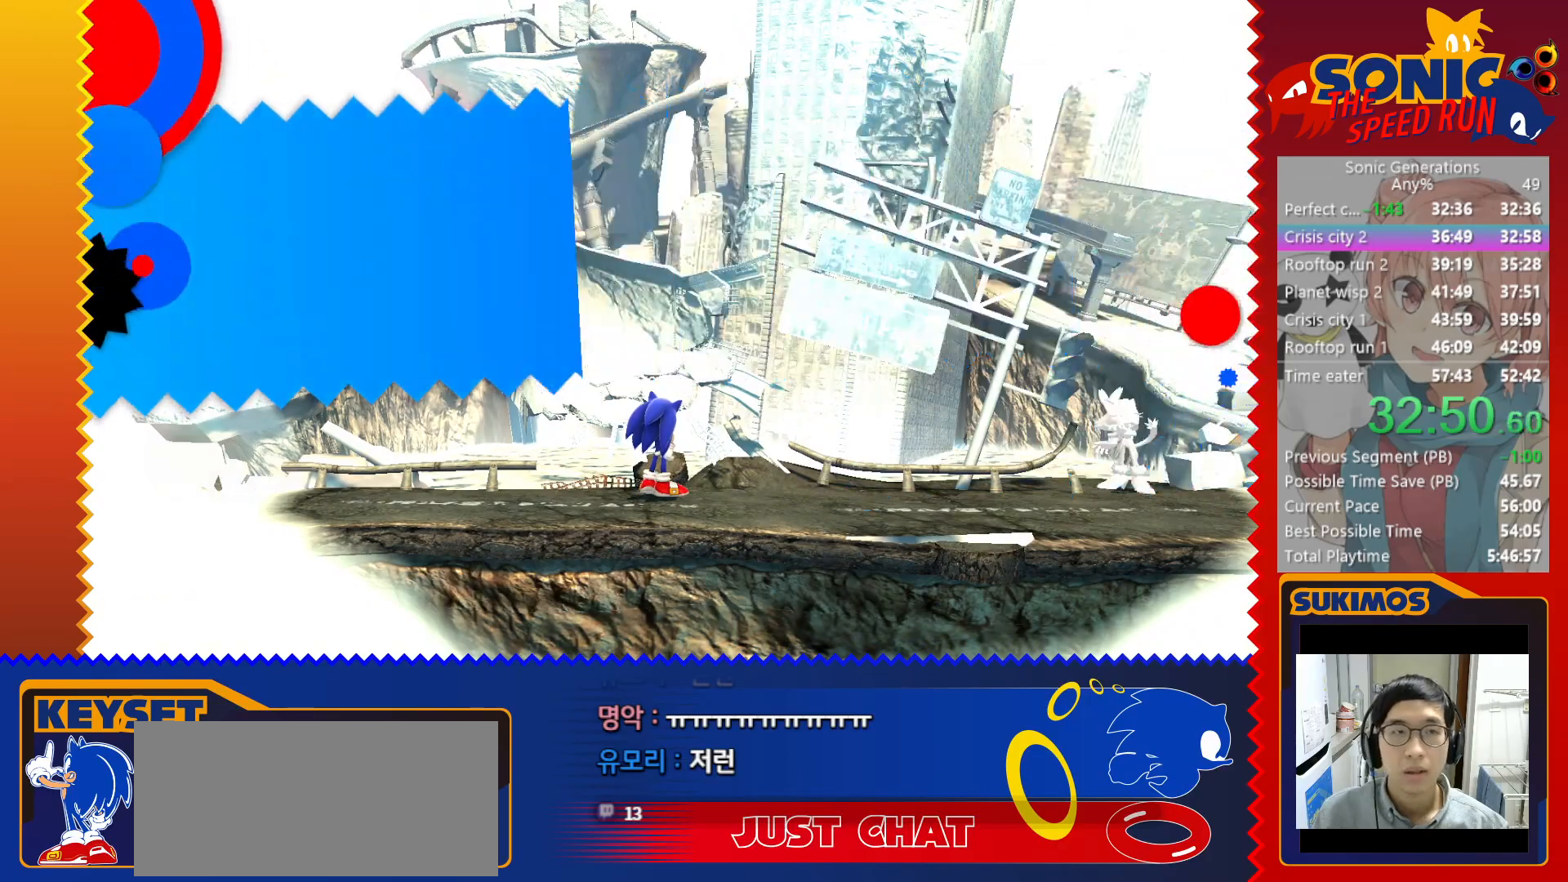
{"keys": [], "events": []}
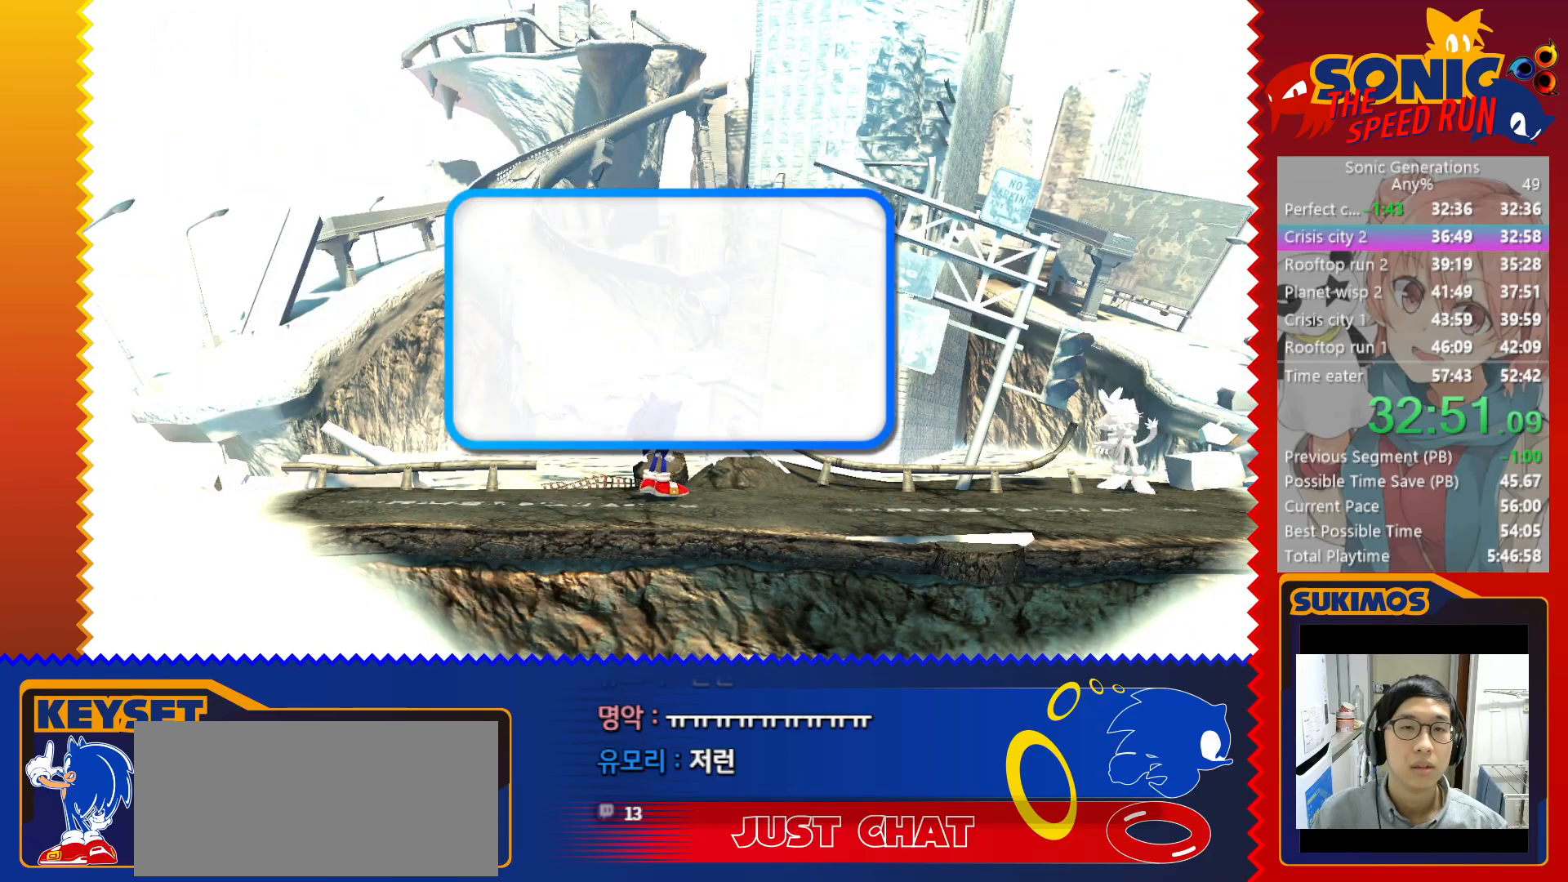
{"keys": ["v"], "events": [[166, "c", "down"], [183, "c", "up"], [450, "v", "down"]]}
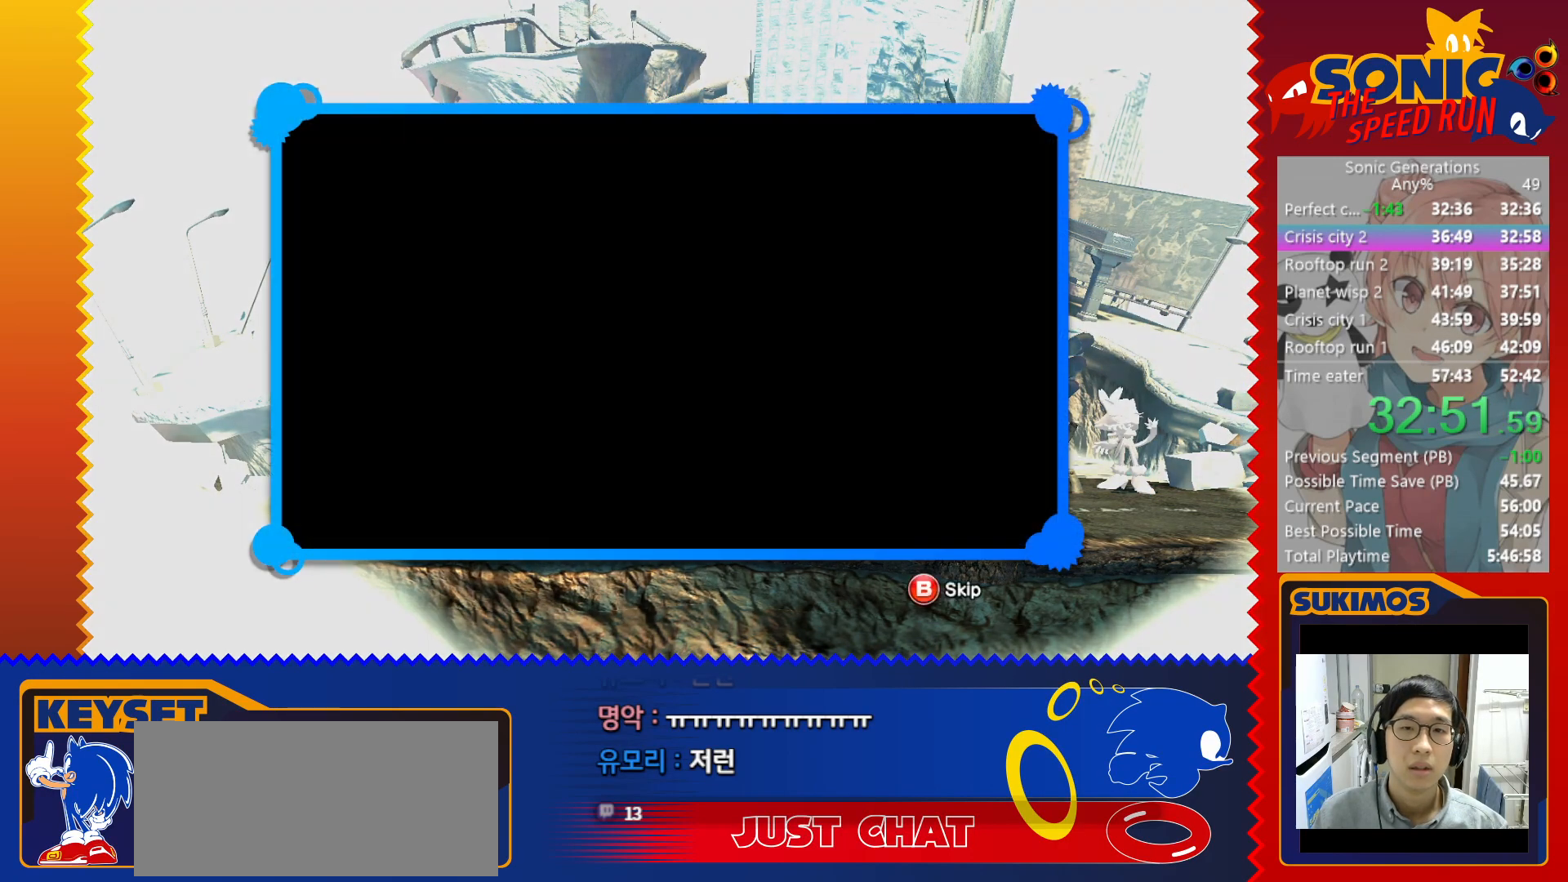
{"keys": ["up"], "events": [[16, "v", "up"], [100, "v", "down"], [150, "v", "up"], [233, "v", "down"], [283, "v", "up"], [366, "v", "down"], [433, "v", "up"], [500, "up", "down"]]}
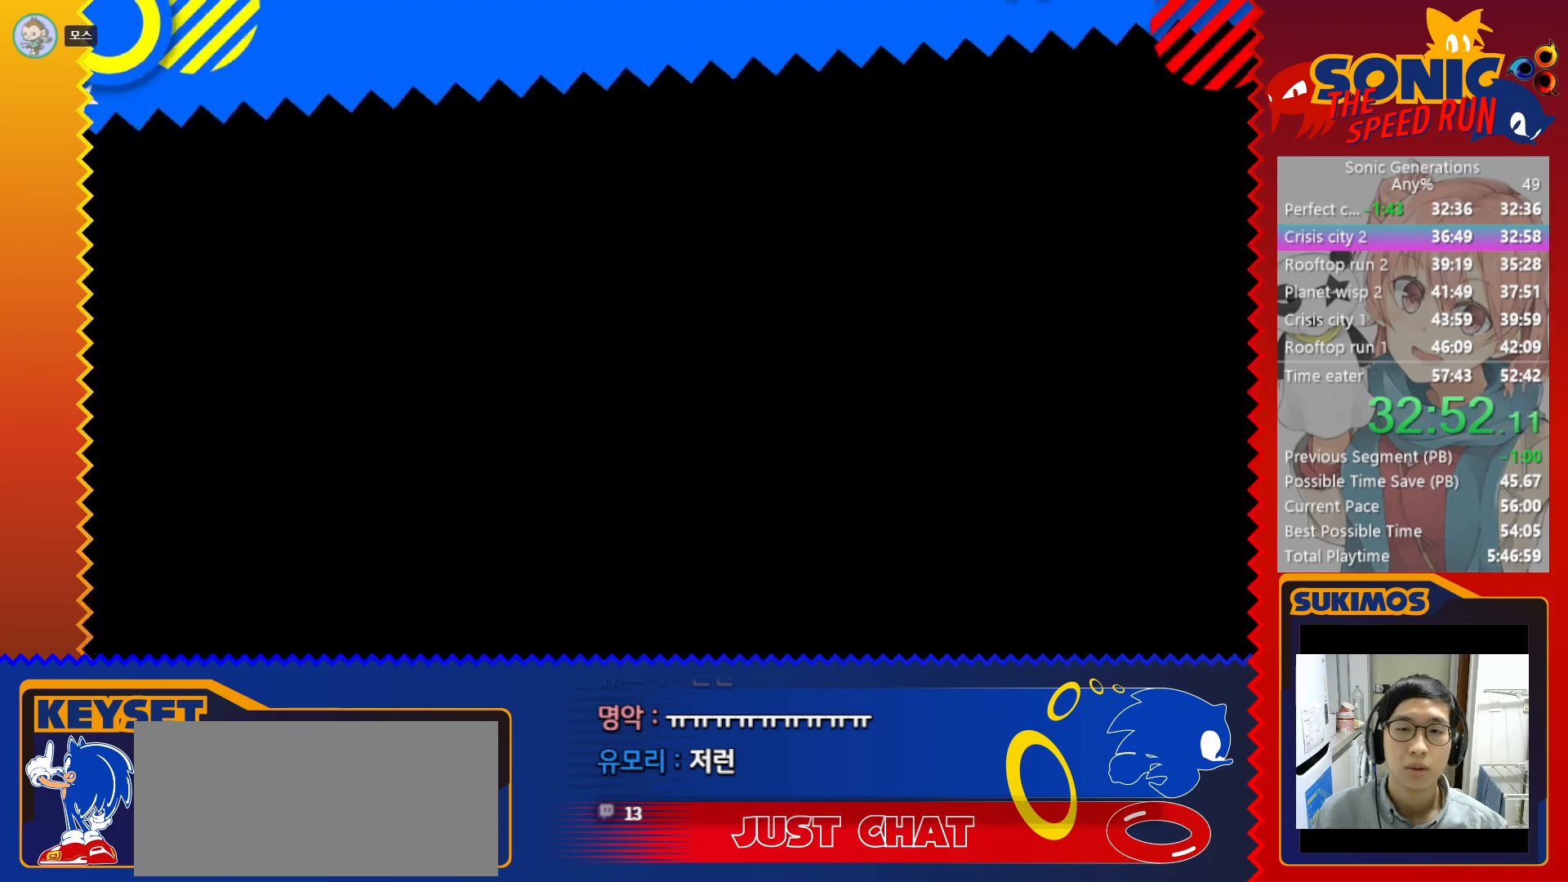
{"keys": ["up", "v"], "events": [[283, "c", "down"], [350, "x", "down"], [483, "c", "up"], [483, "v", "down"], [483, "x", "up"]]}
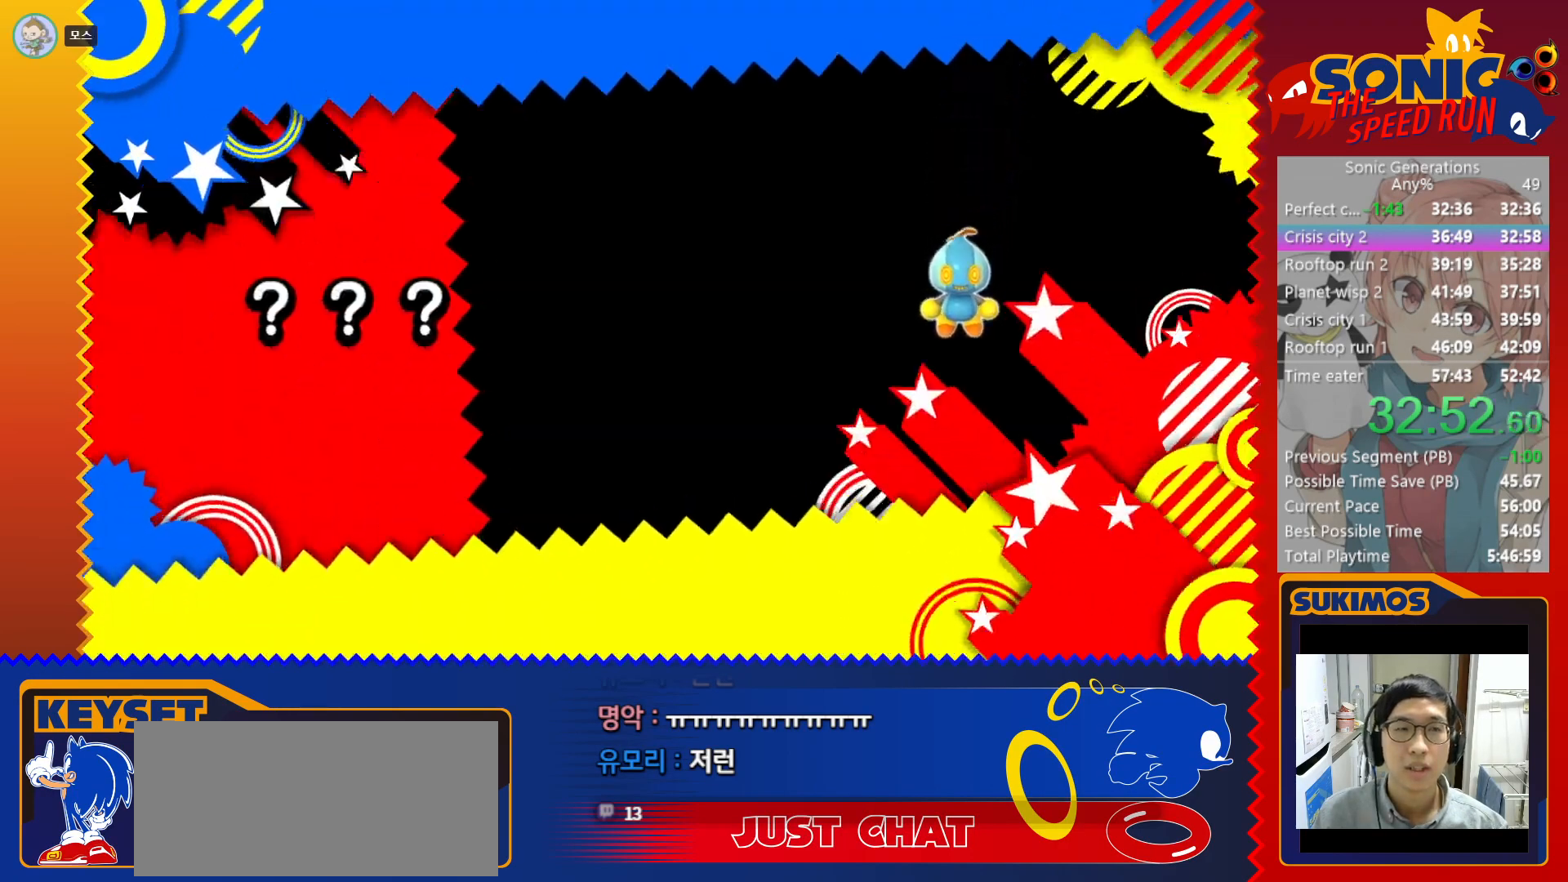
{"keys": ["c", "up", "x"], "events": [[66, "v", "up"], [66, "x", "down"], [100, "c", "down"], [150, "v", "down"], [200, "c", "up"], [200, "x", "up"], [266, "v", "up"], [266, "x", "down"], [283, "c", "down"], [366, "v", "down"], [400, "c", "up"], [400, "x", "up"], [483, "c", "down"], [483, "v", "up"], [483, "x", "down"]]}
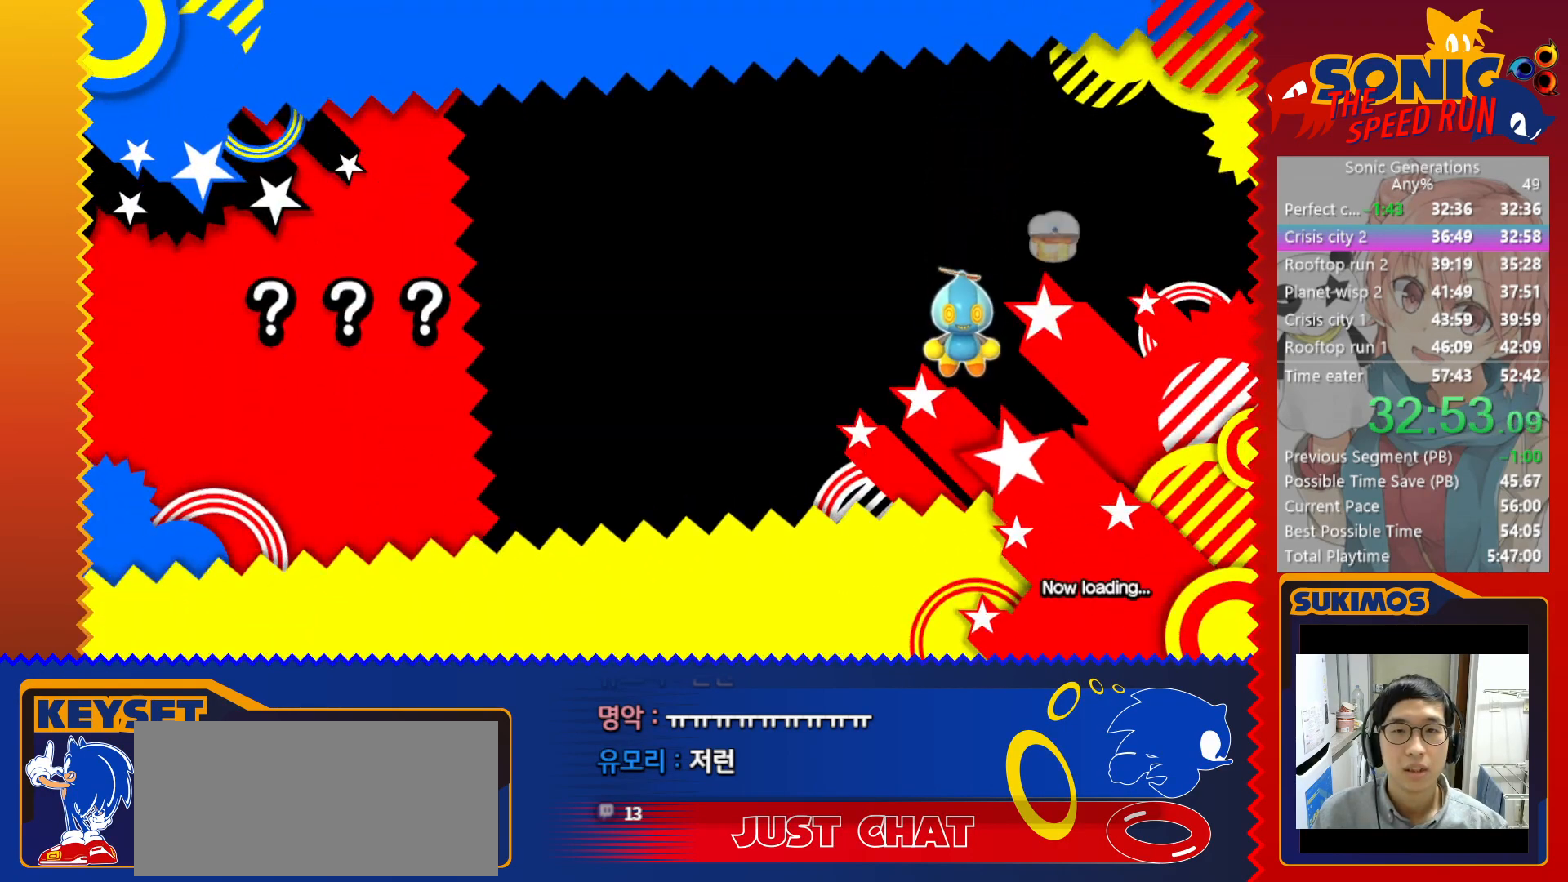
{"keys": ["up"], "events": [[50, "v", "down"], [100, "x", "up"], [133, "c", "up"], [183, "c", "down"], [183, "v", "up"], [183, "x", "down"], [250, "v", "down"], [283, "c", "up"], [283, "x", "up"], [350, "v", "up"]]}
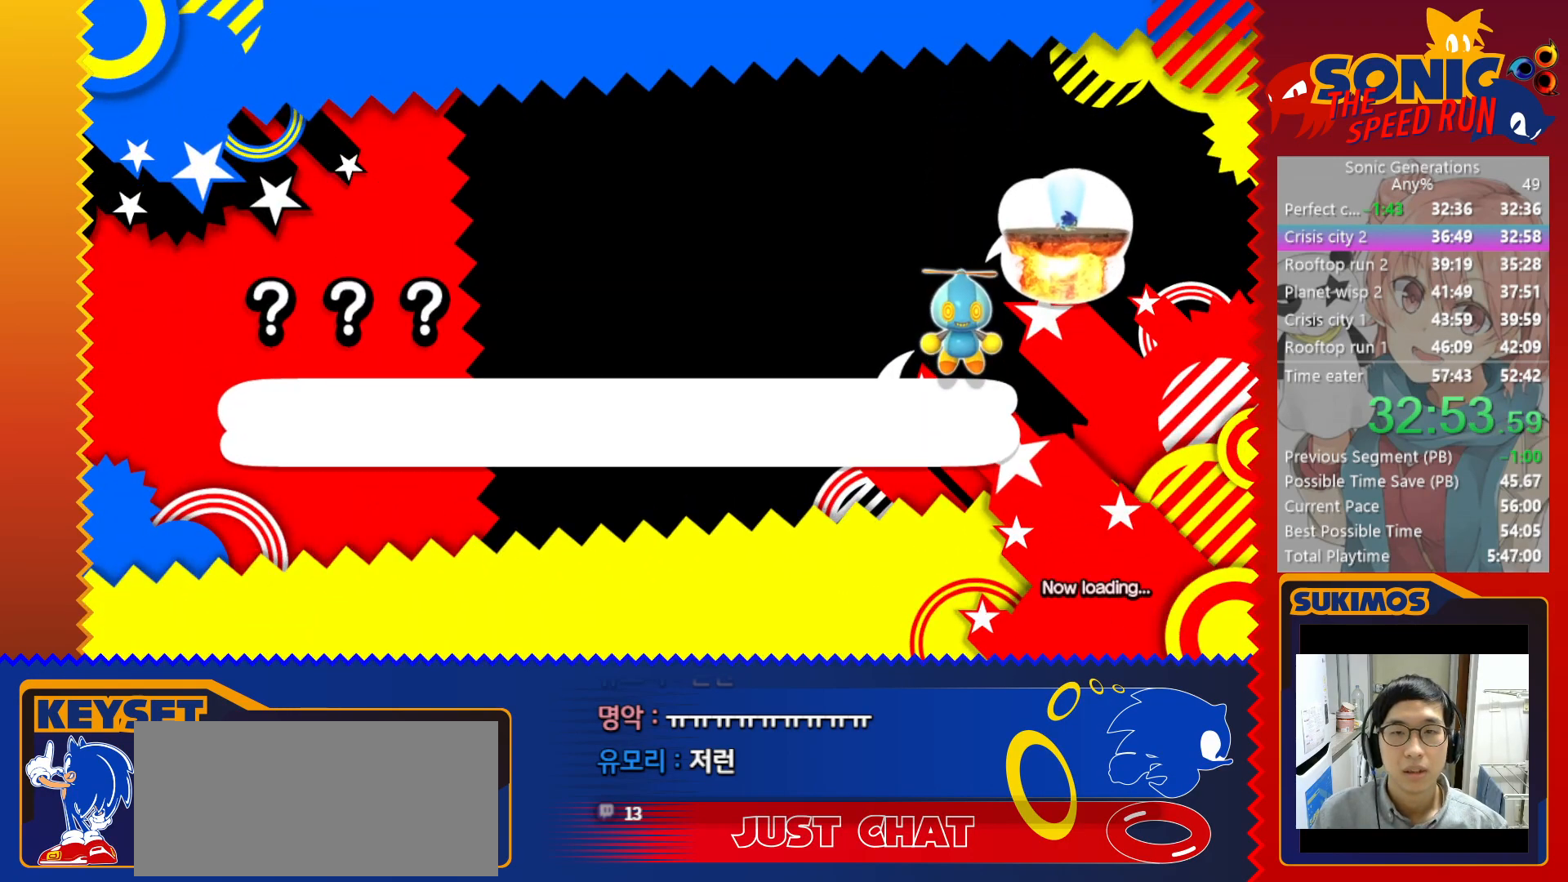
{"keys": ["up"], "events": []}
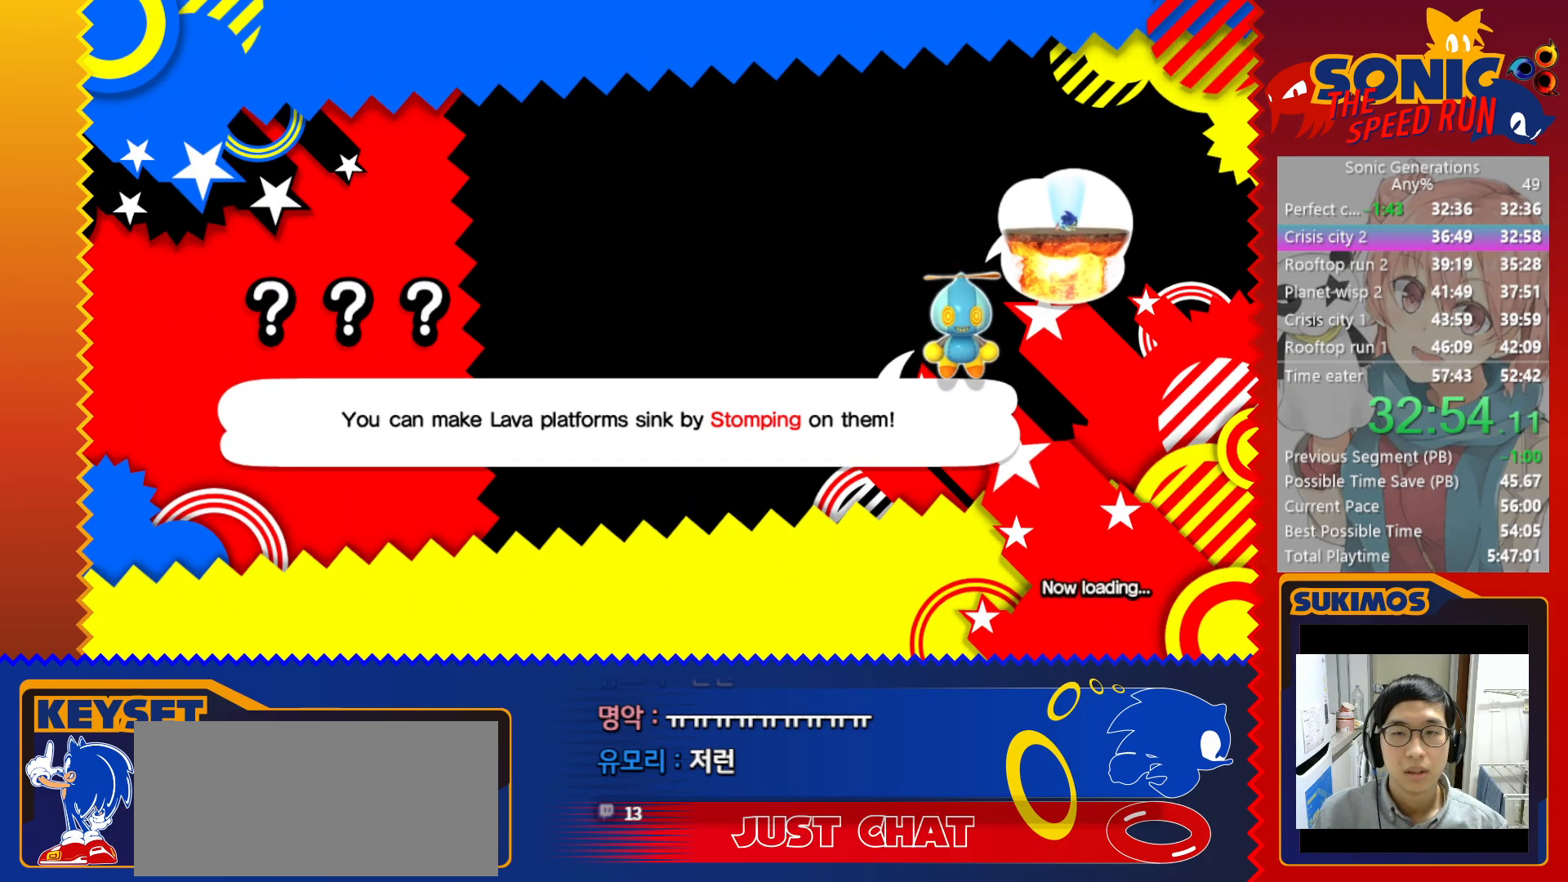
{"keys": ["up"], "events": []}
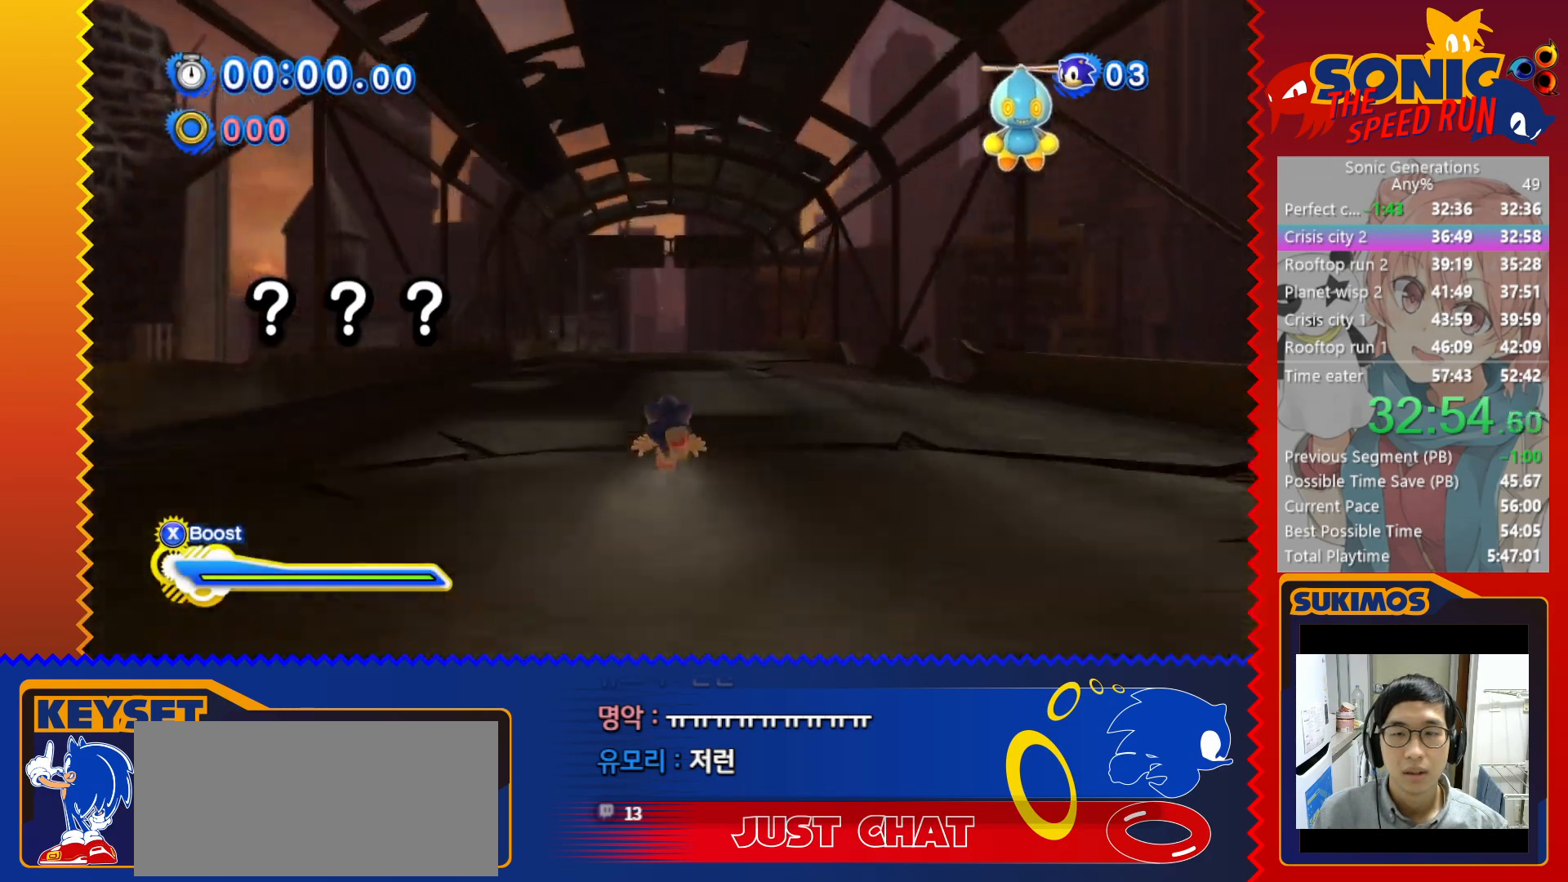
{"keys": ["up"], "events": []}
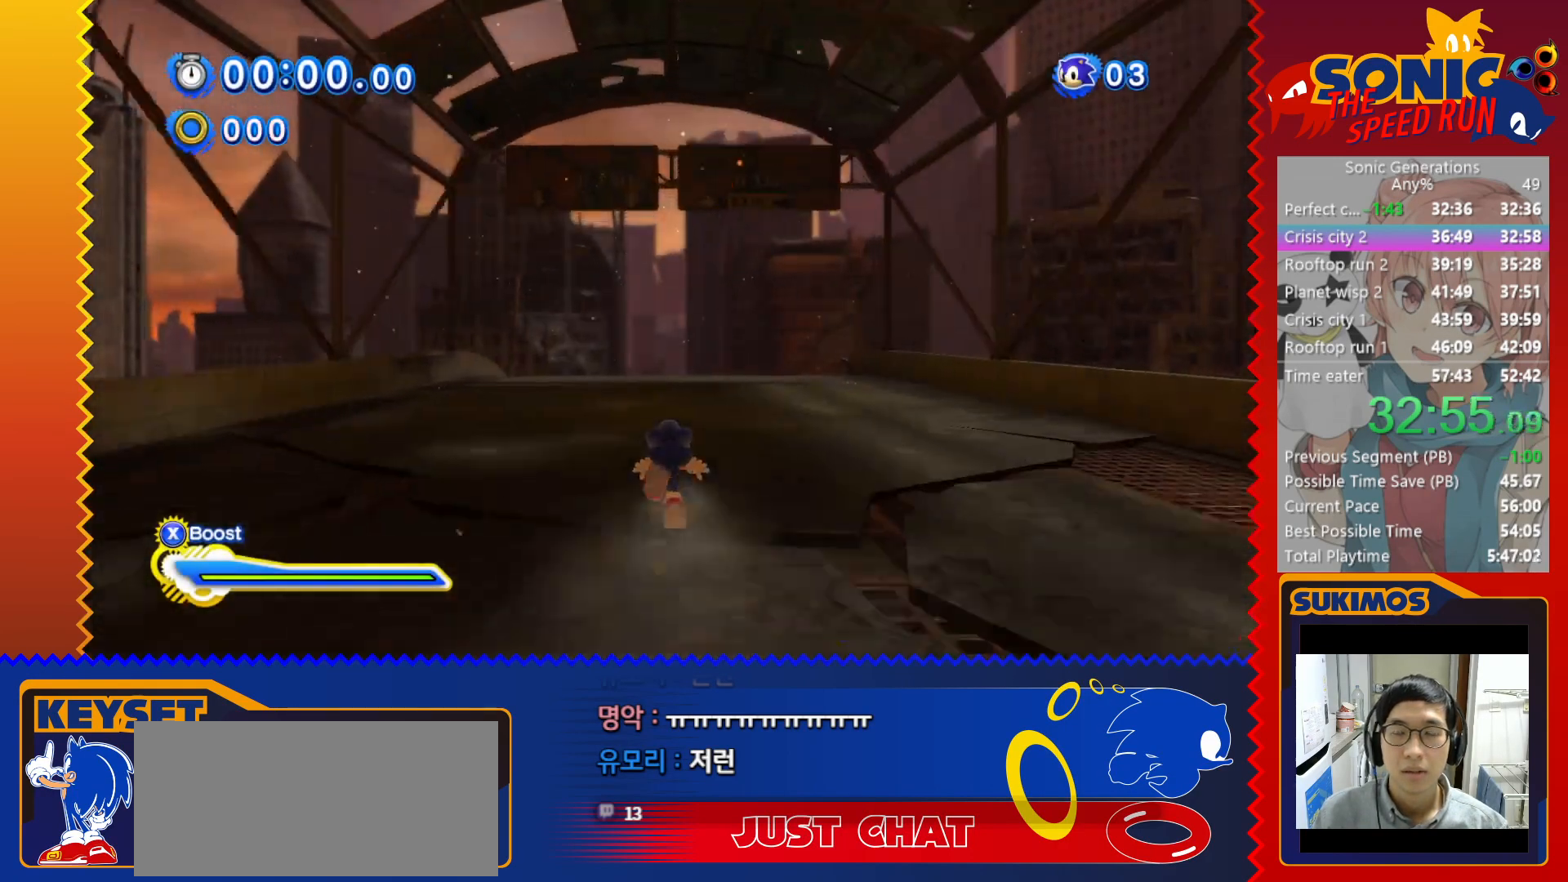
{"keys": ["up"], "events": []}
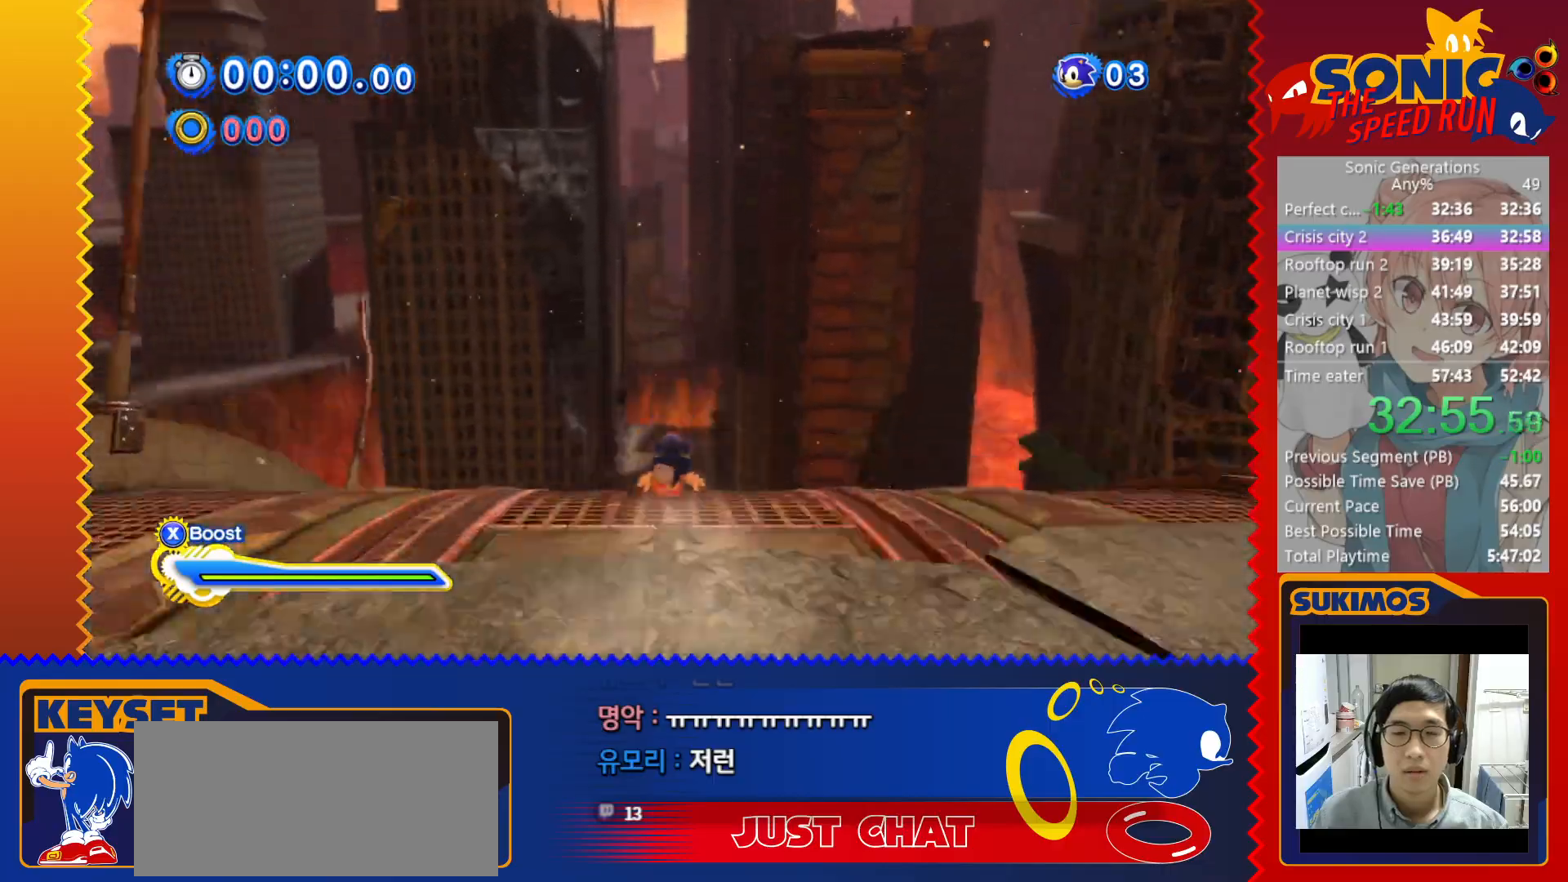
{"keys": ["up"], "events": []}
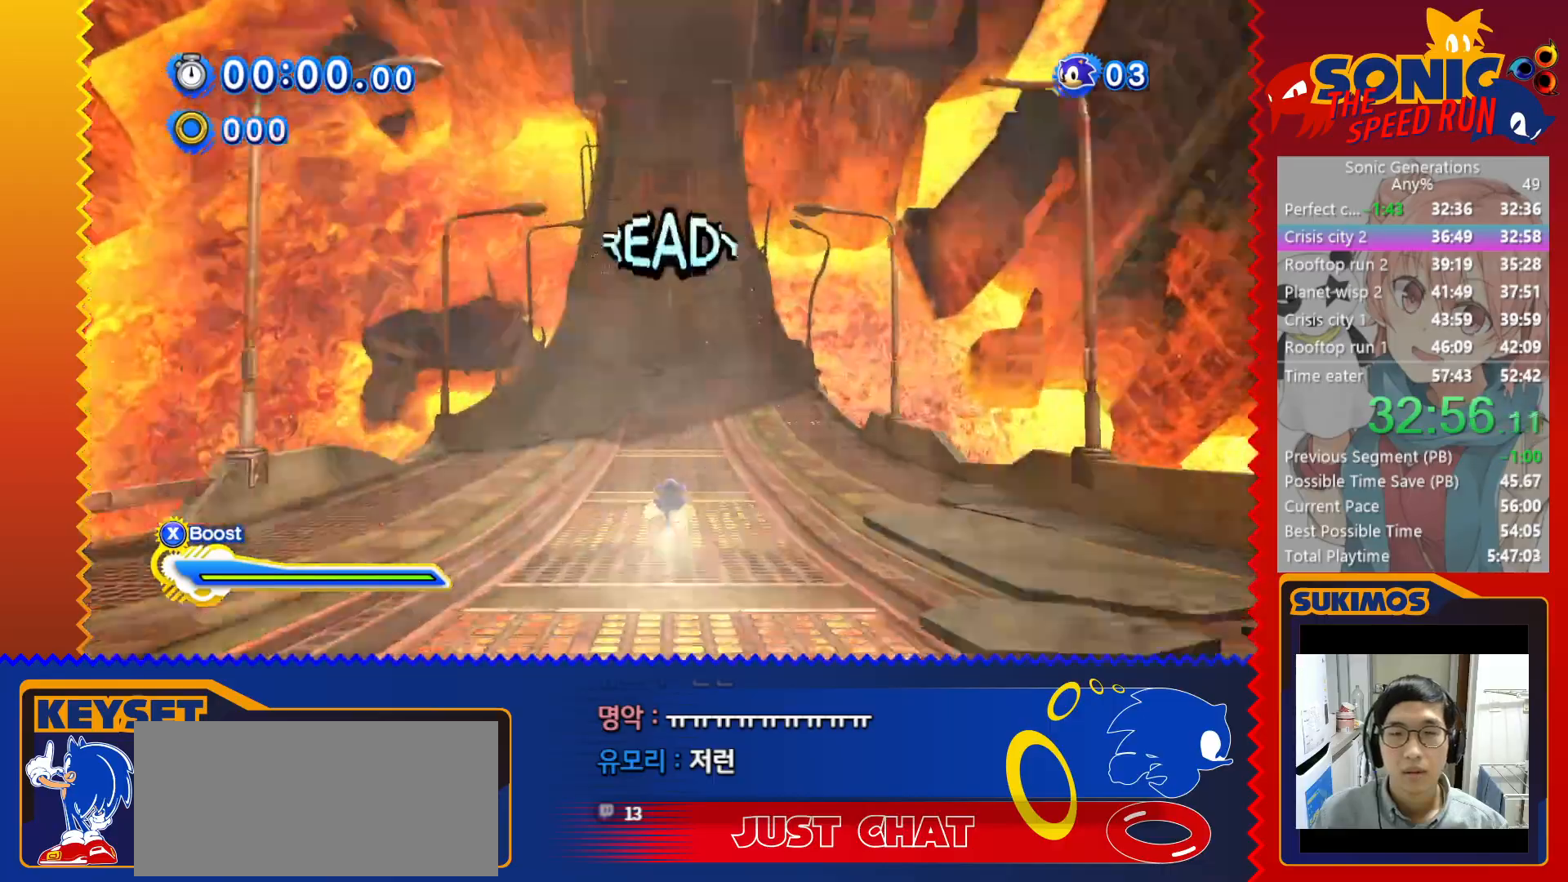
{"keys": ["up"], "events": []}
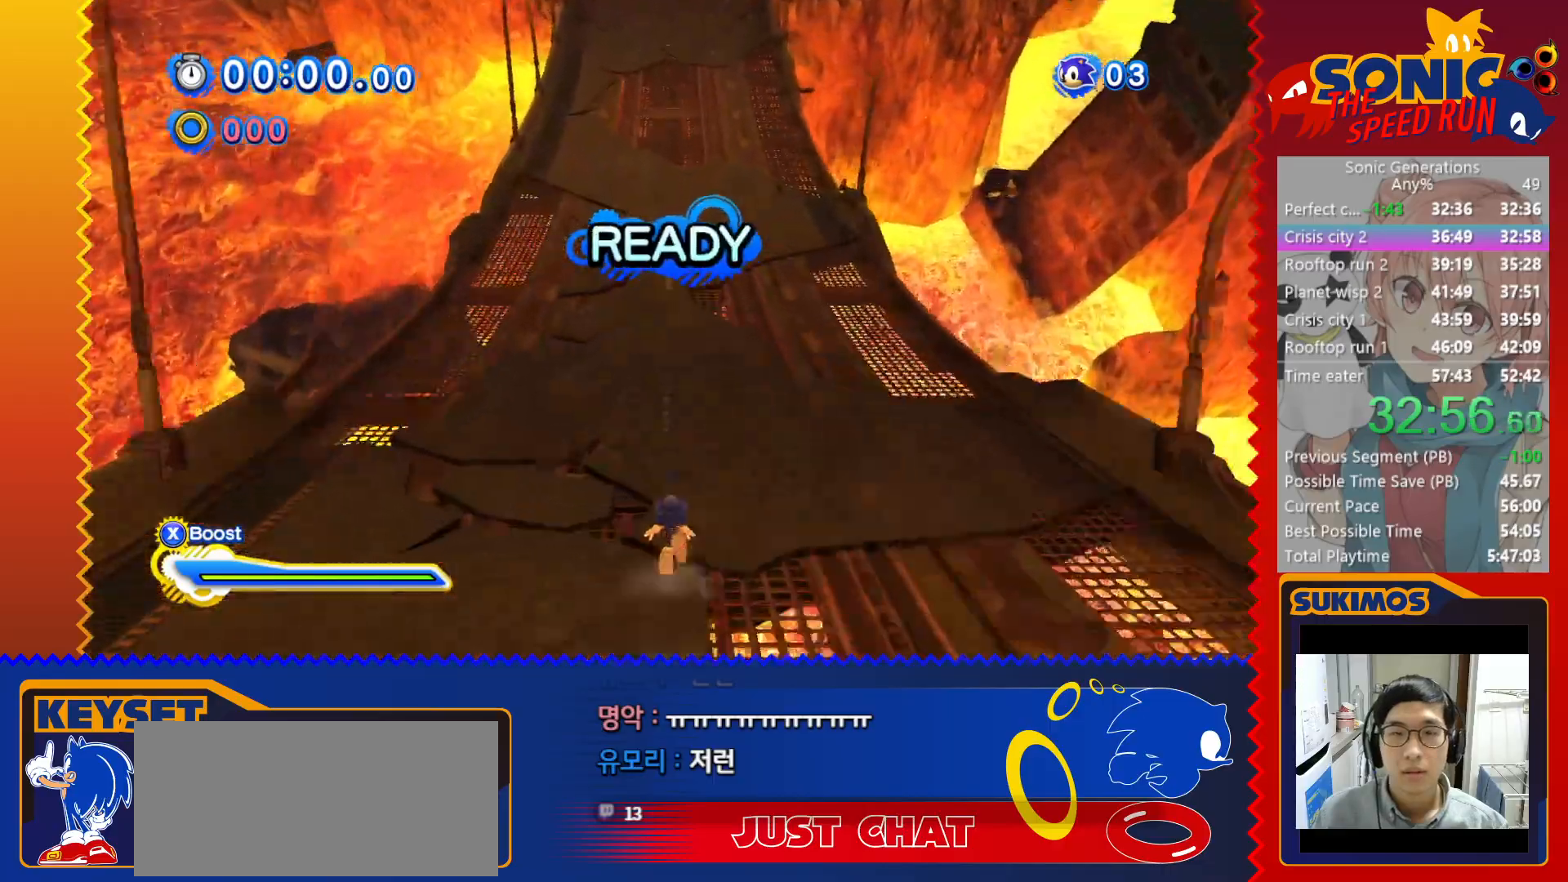
{"keys": ["up"], "events": []}
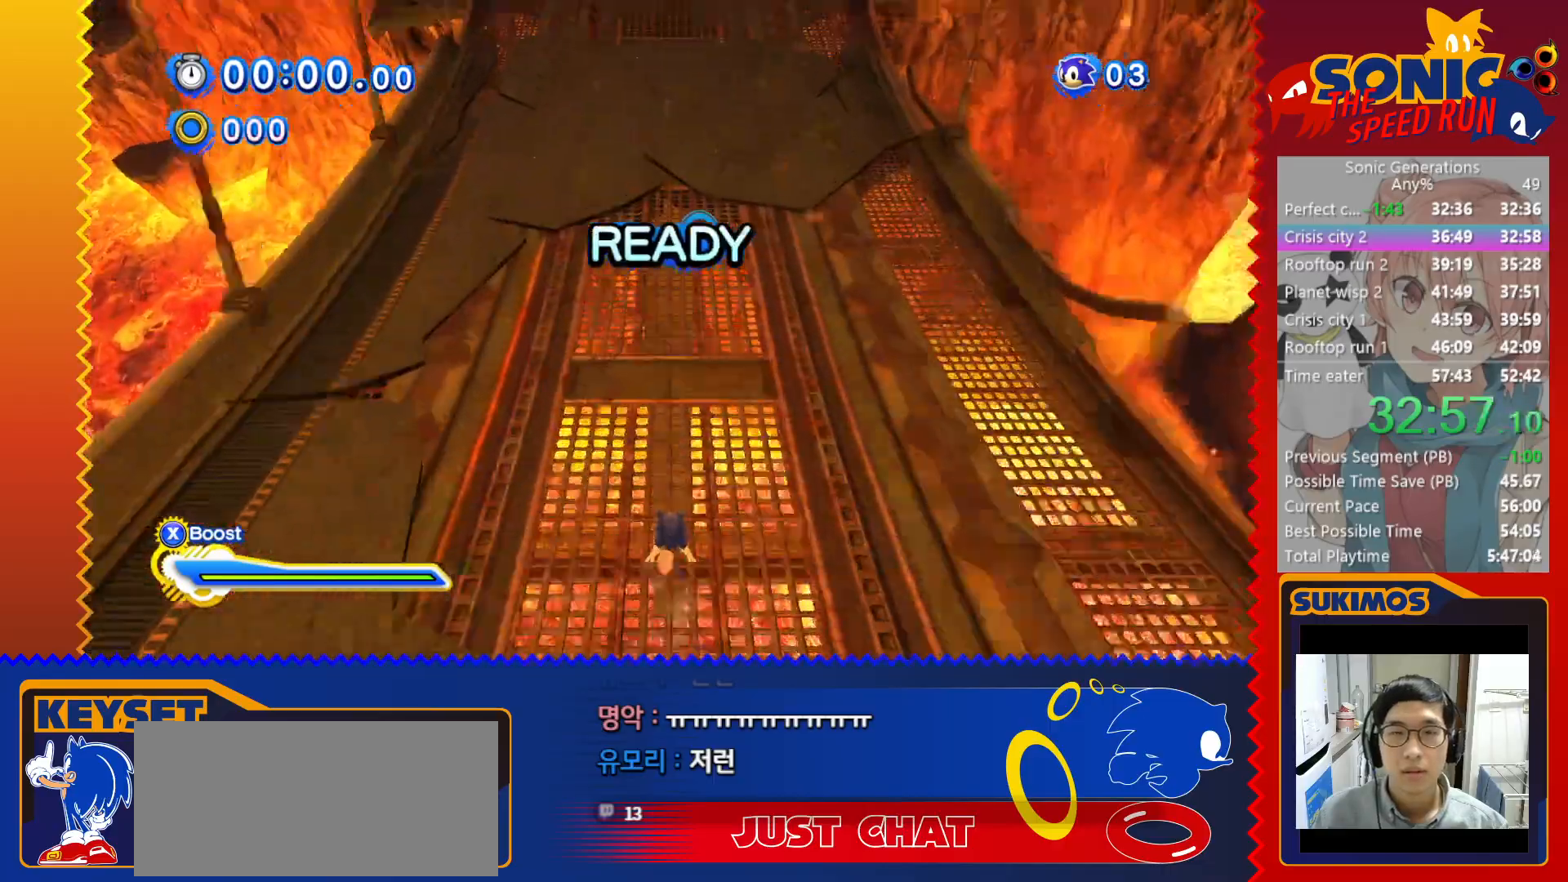
{"keys": ["up", "x"], "events": [[366, "x", "down"]]}
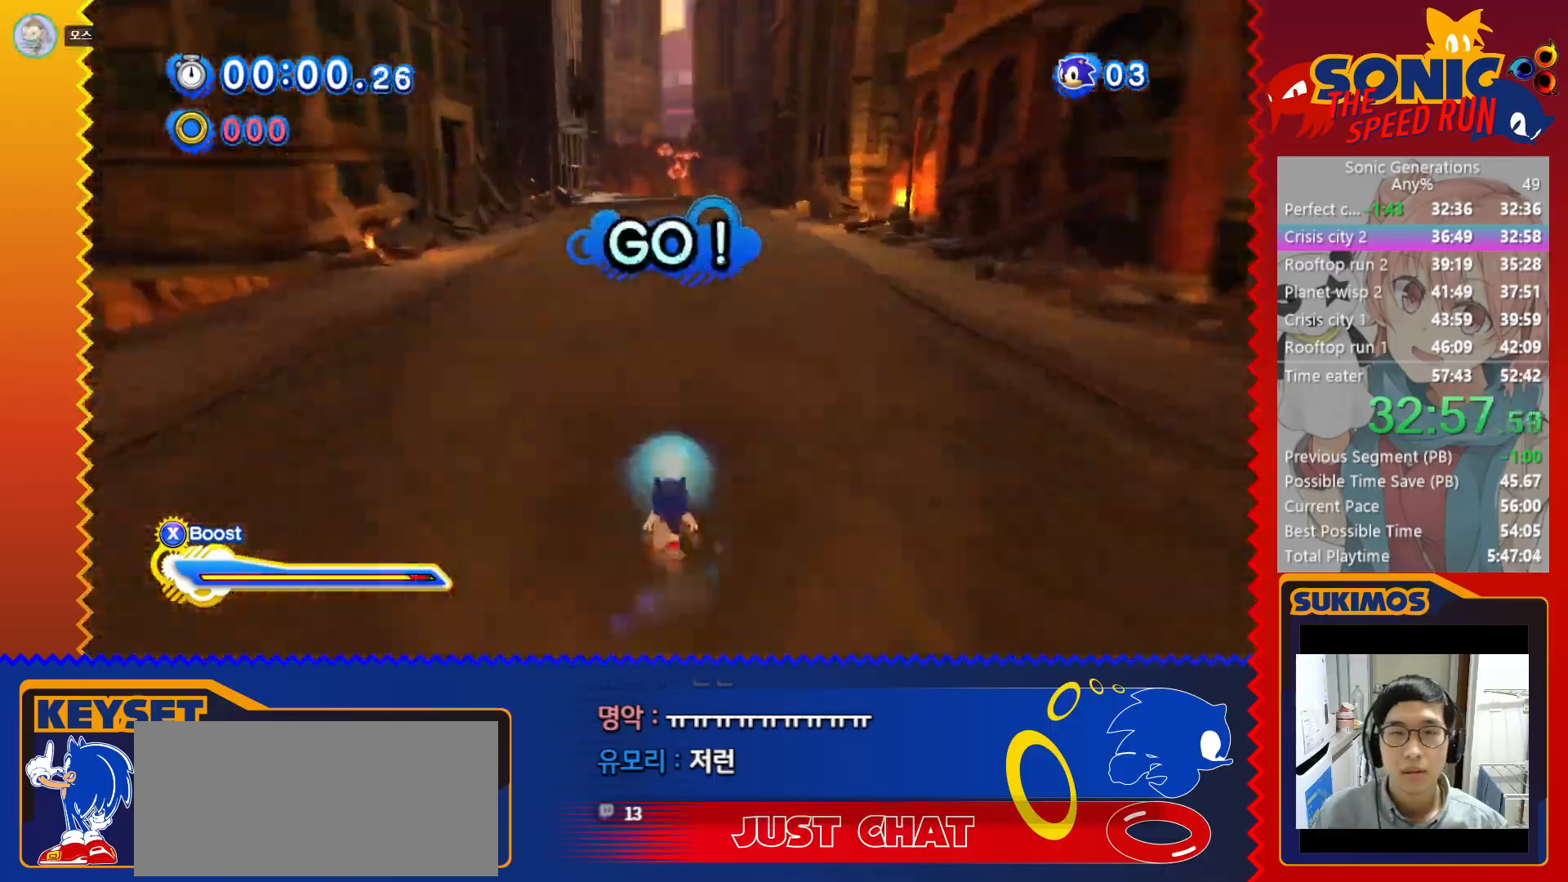
{"keys": ["up", "x"], "events": []}
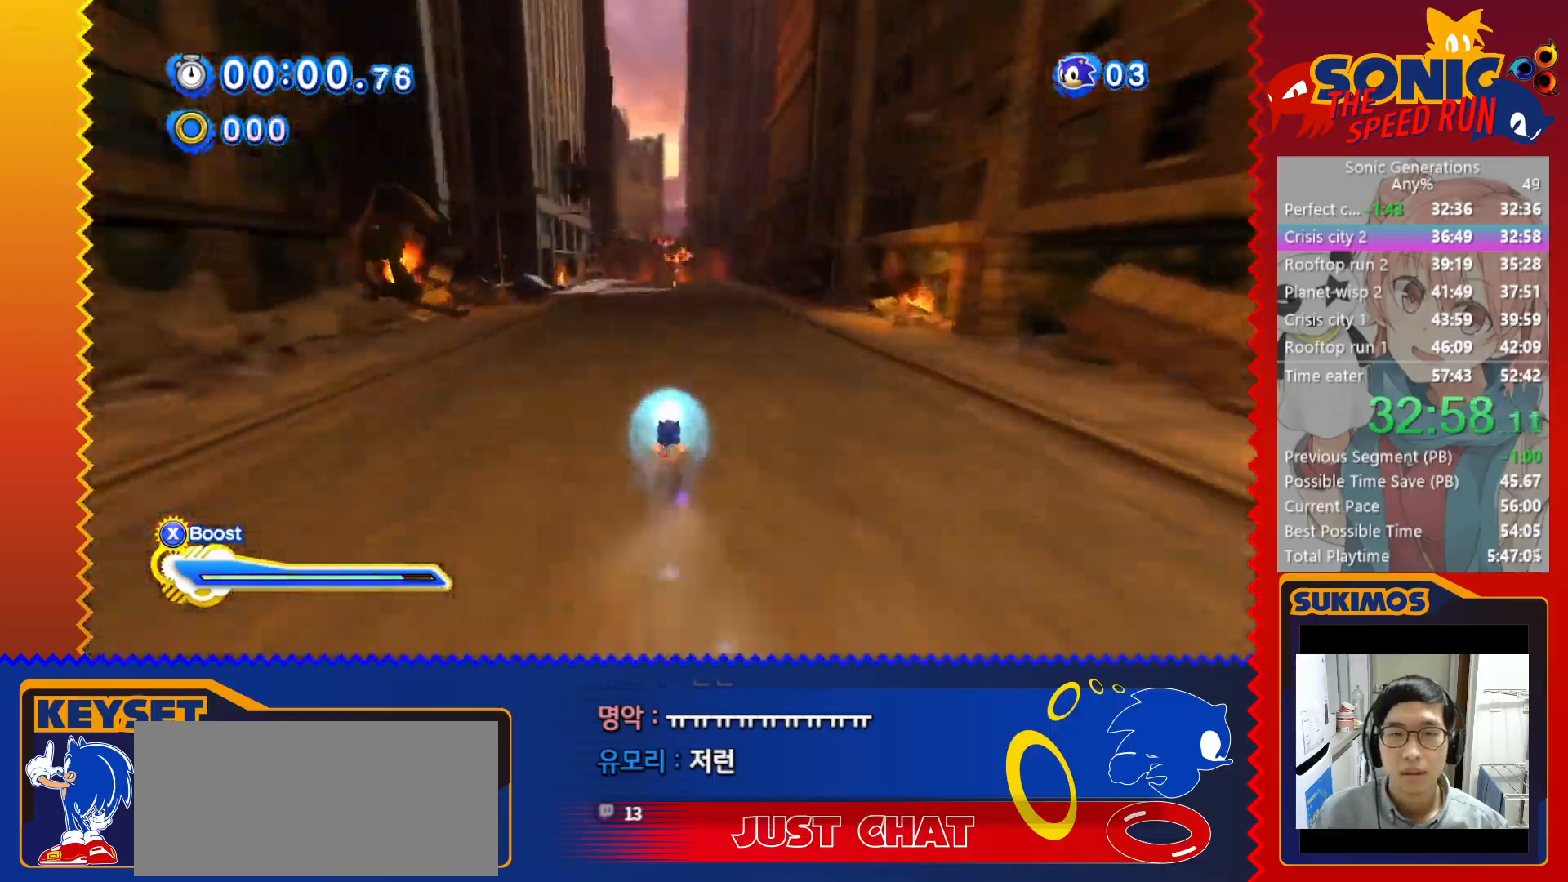
{"keys": ["up", "x"], "events": []}
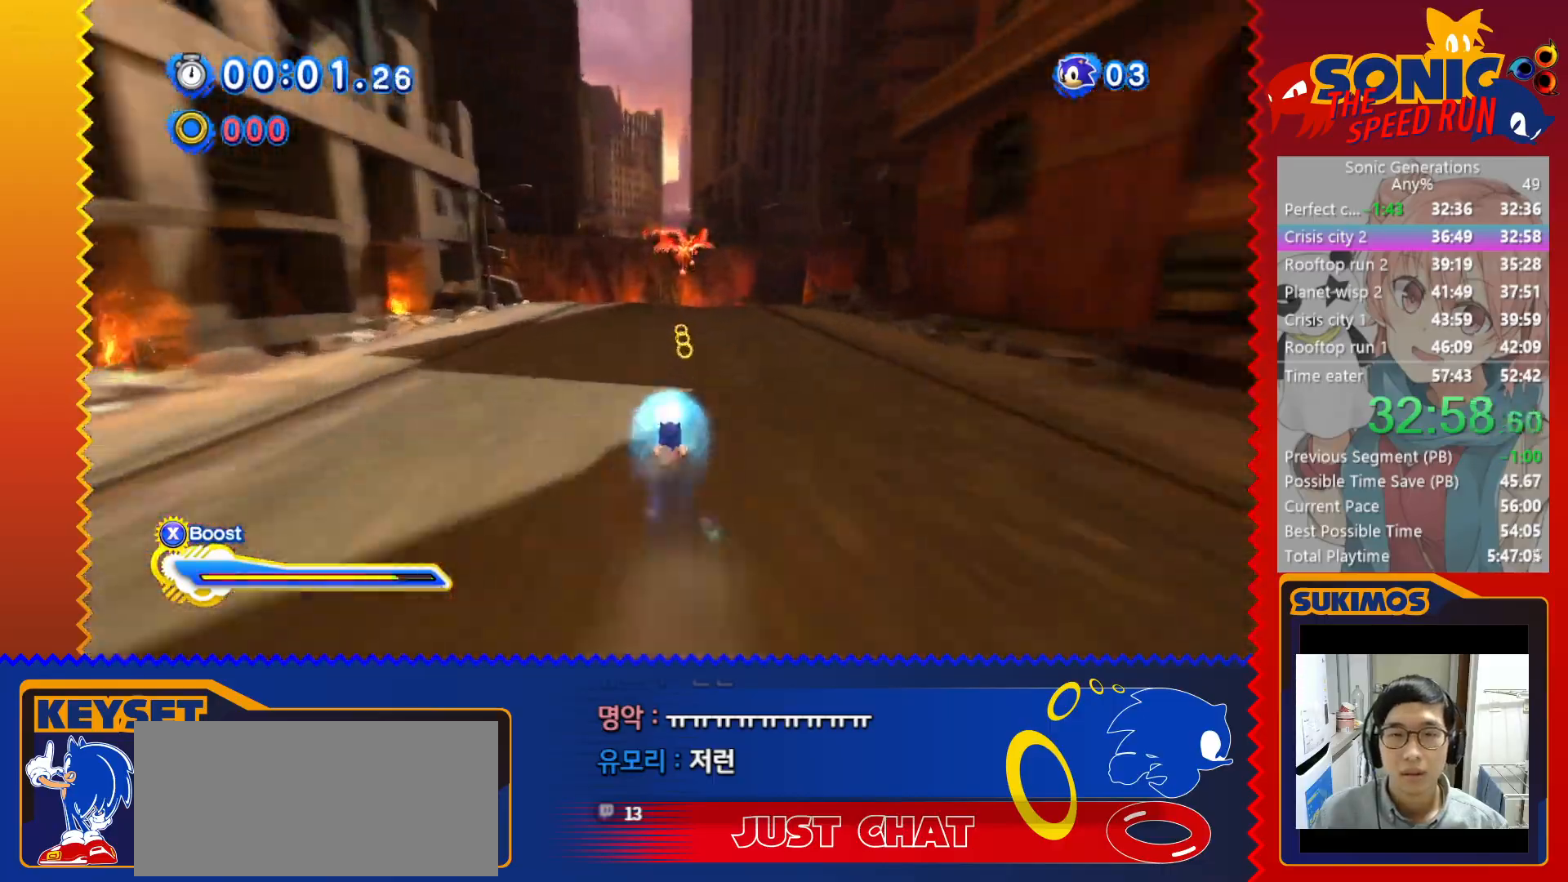
{"keys": ["left", "up"], "events": [[33, "right", "down"], [83, "c", "down"], [83, "x", "up"], [450, "c", "up"], [450, "left", "down"], [450, "right", "up"]]}
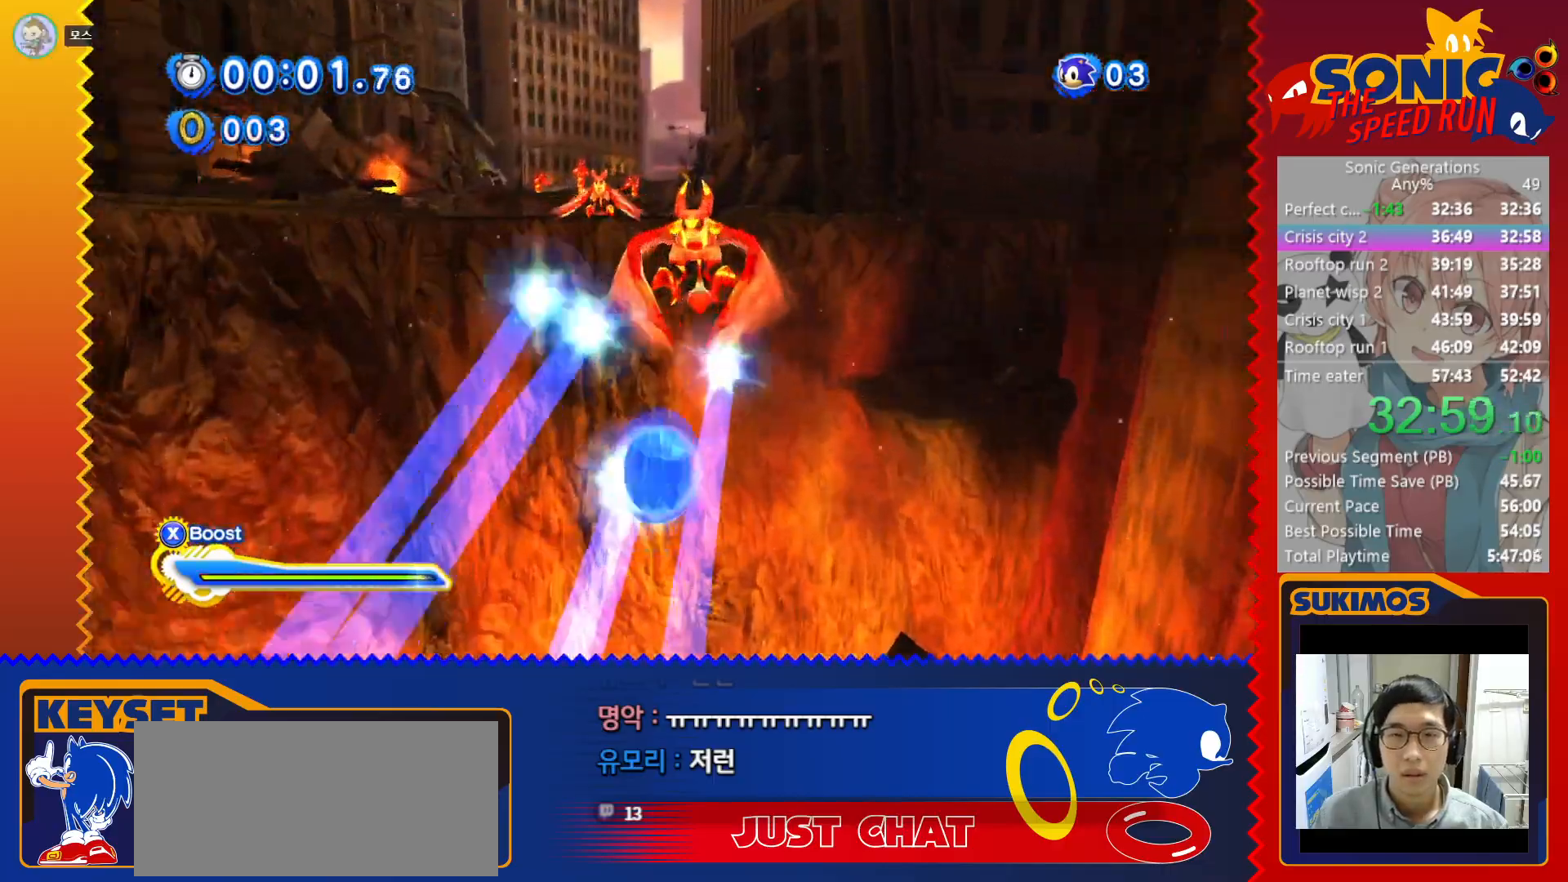
{"keys": ["up"], "events": [[283, "x", "down"], [333, "left", "up"], [350, "x", "up"]]}
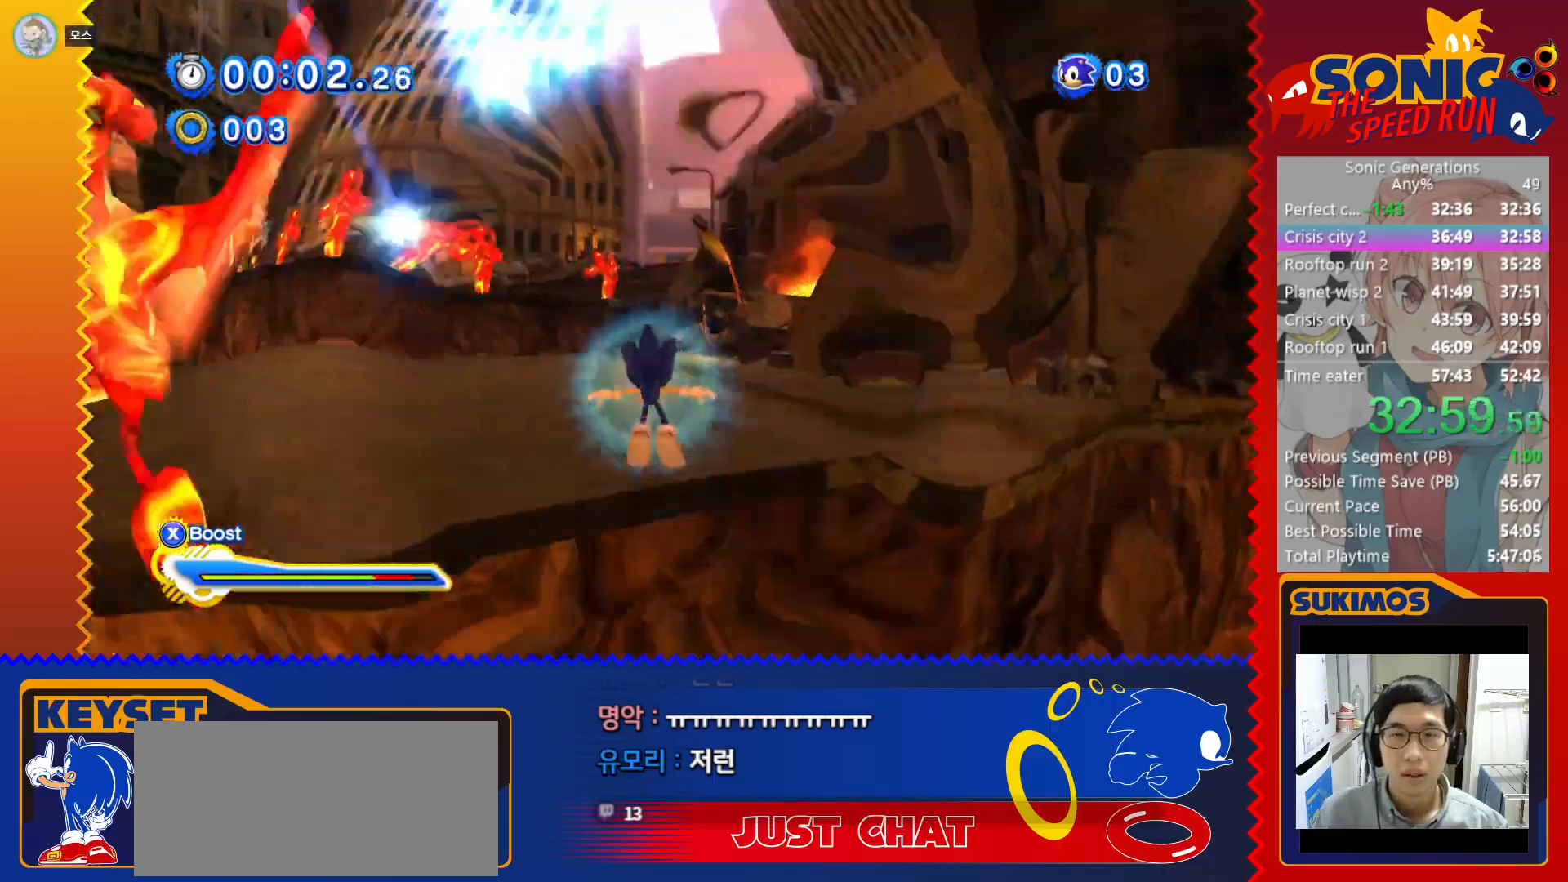
{"keys": ["c", "up"], "events": [[100, "left", "down"], [150, "c", "down"], [183, "left", "up"], [383, "c", "up"], [433, "c", "down"]]}
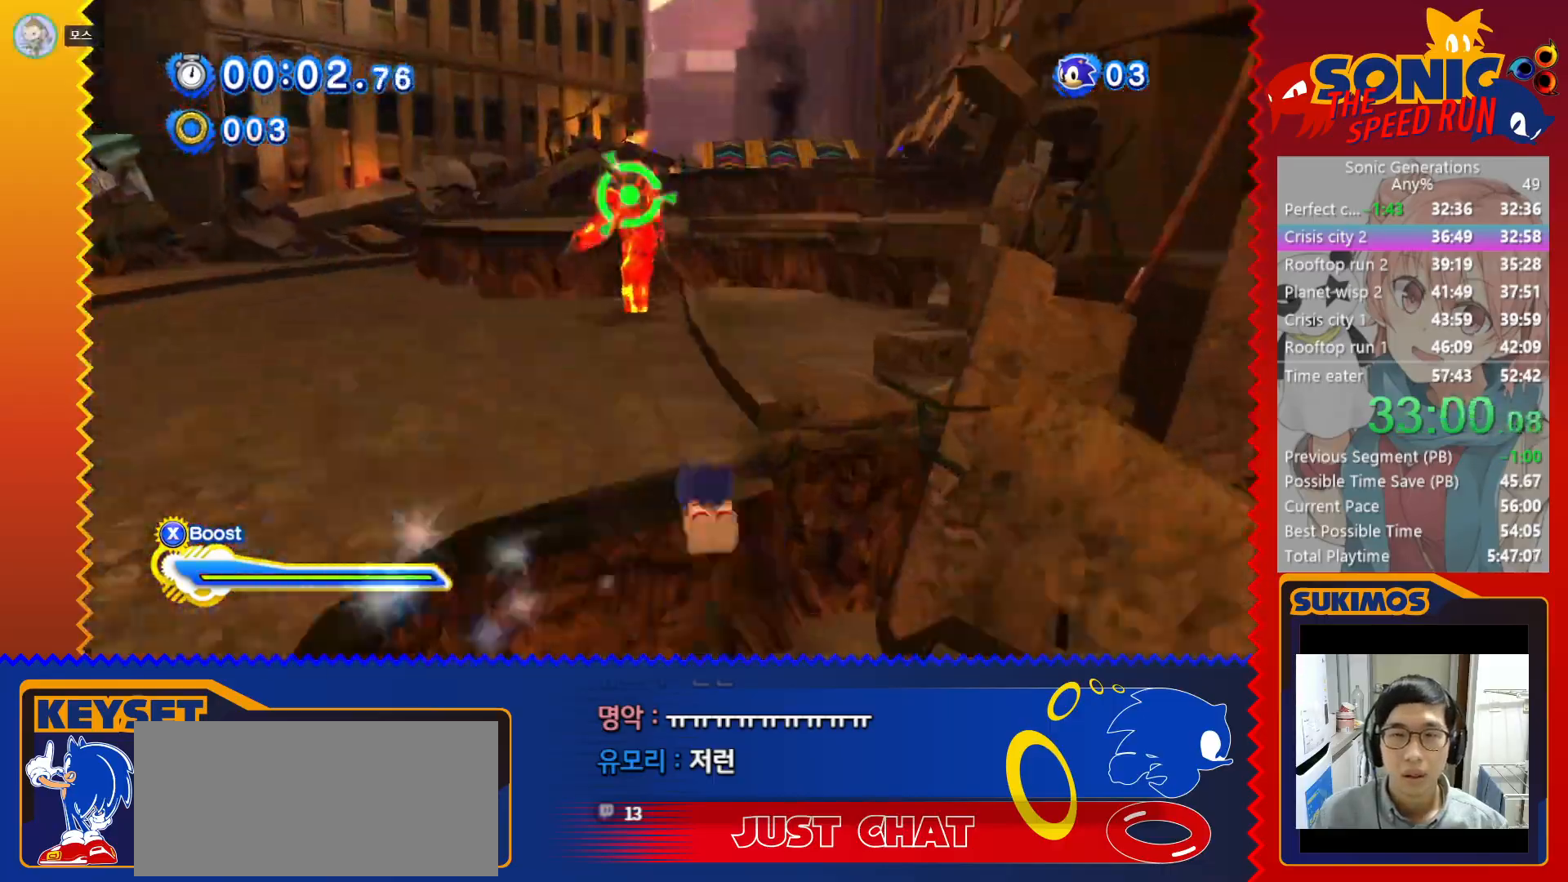
{"keys": ["up", "x"], "events": [[50, "c", "up"], [116, "right", "down"], [266, "right", "up"], [466, "x", "down"]]}
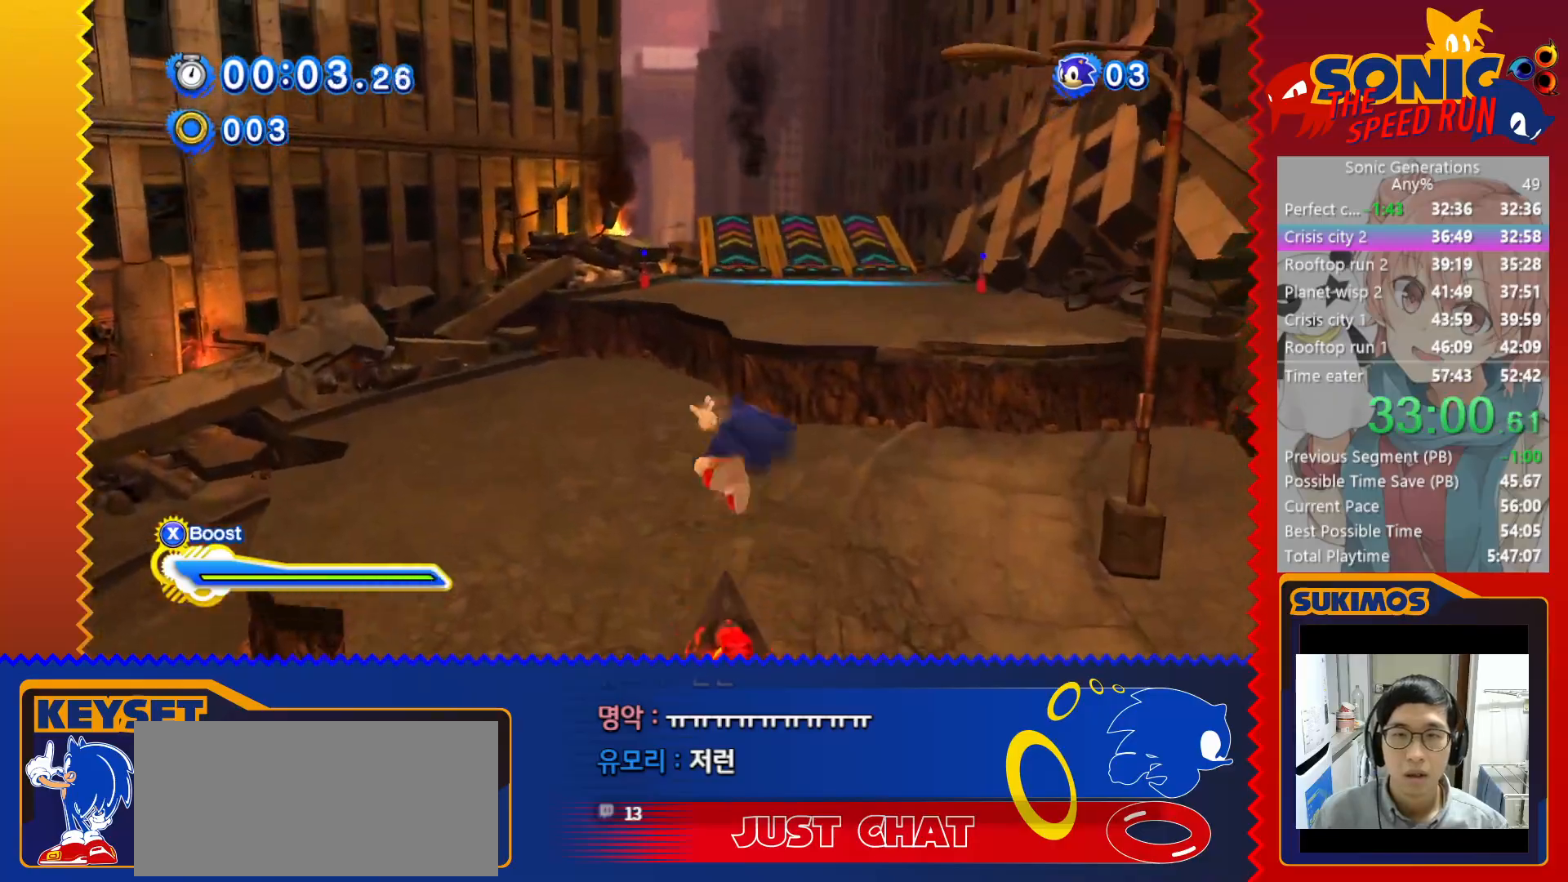
{"keys": [], "events": [[33, "x", "up"], [50, "left", "down"], [416, "up", "up"], [466, "left", "up"]]}
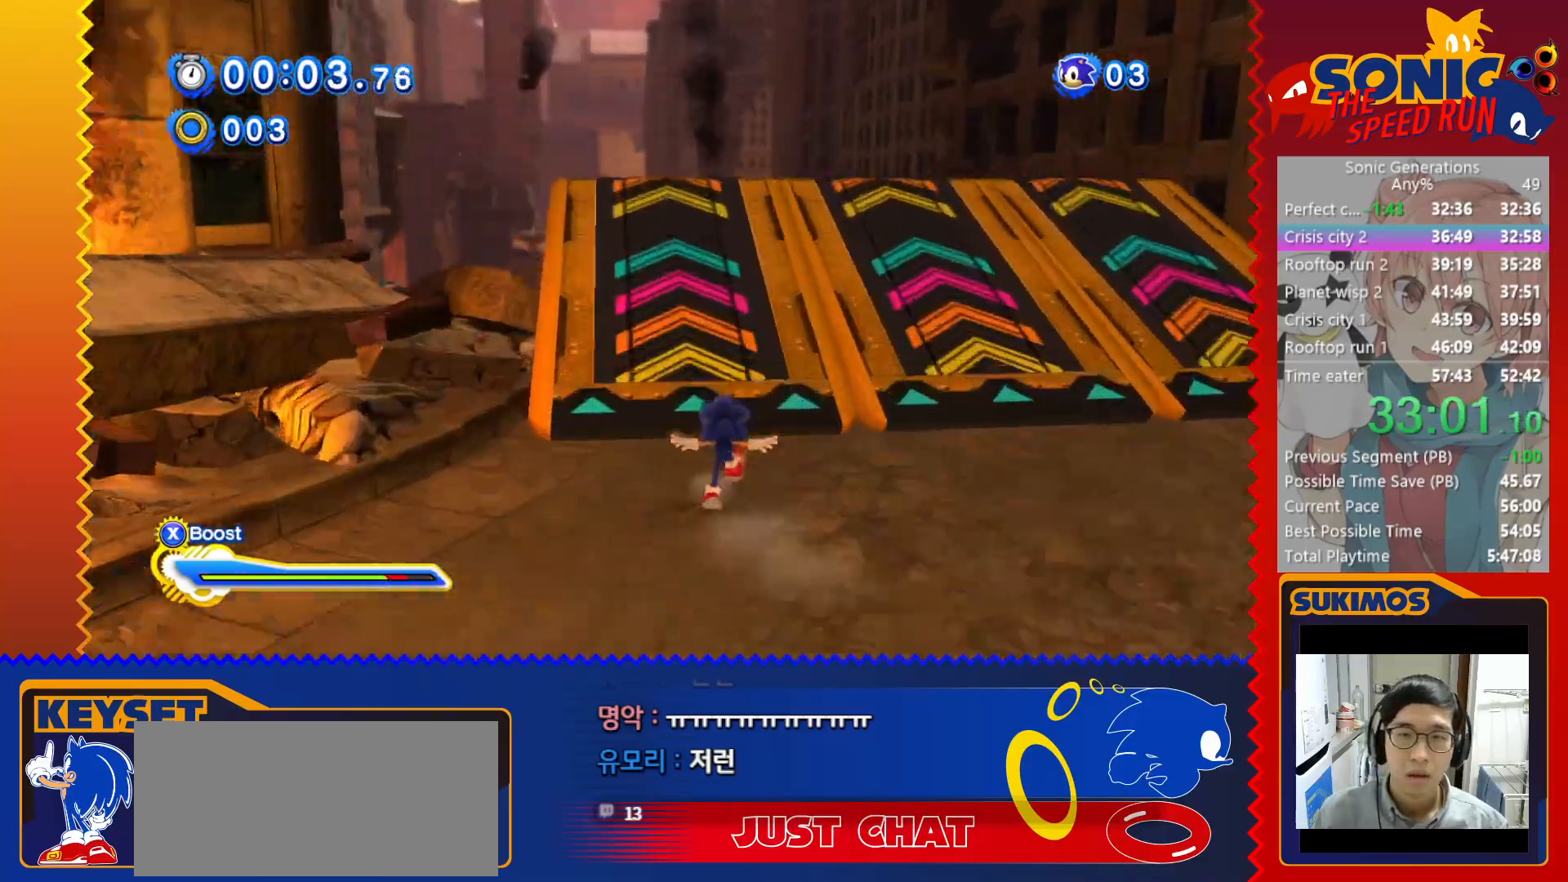
{"keys": [], "events": [[66, "up", "down"], [133, "up", "up"], [166, "f", "down"], [166, "s", "down"], [200, "f", "up"], [200, "s", "up"], [266, "f", "down"], [266, "s", "down"], [333, "f", "up"], [333, "s", "up"], [400, "f", "down"], [400, "s", "down"], [466, "f", "up"], [466, "s", "up"]]}
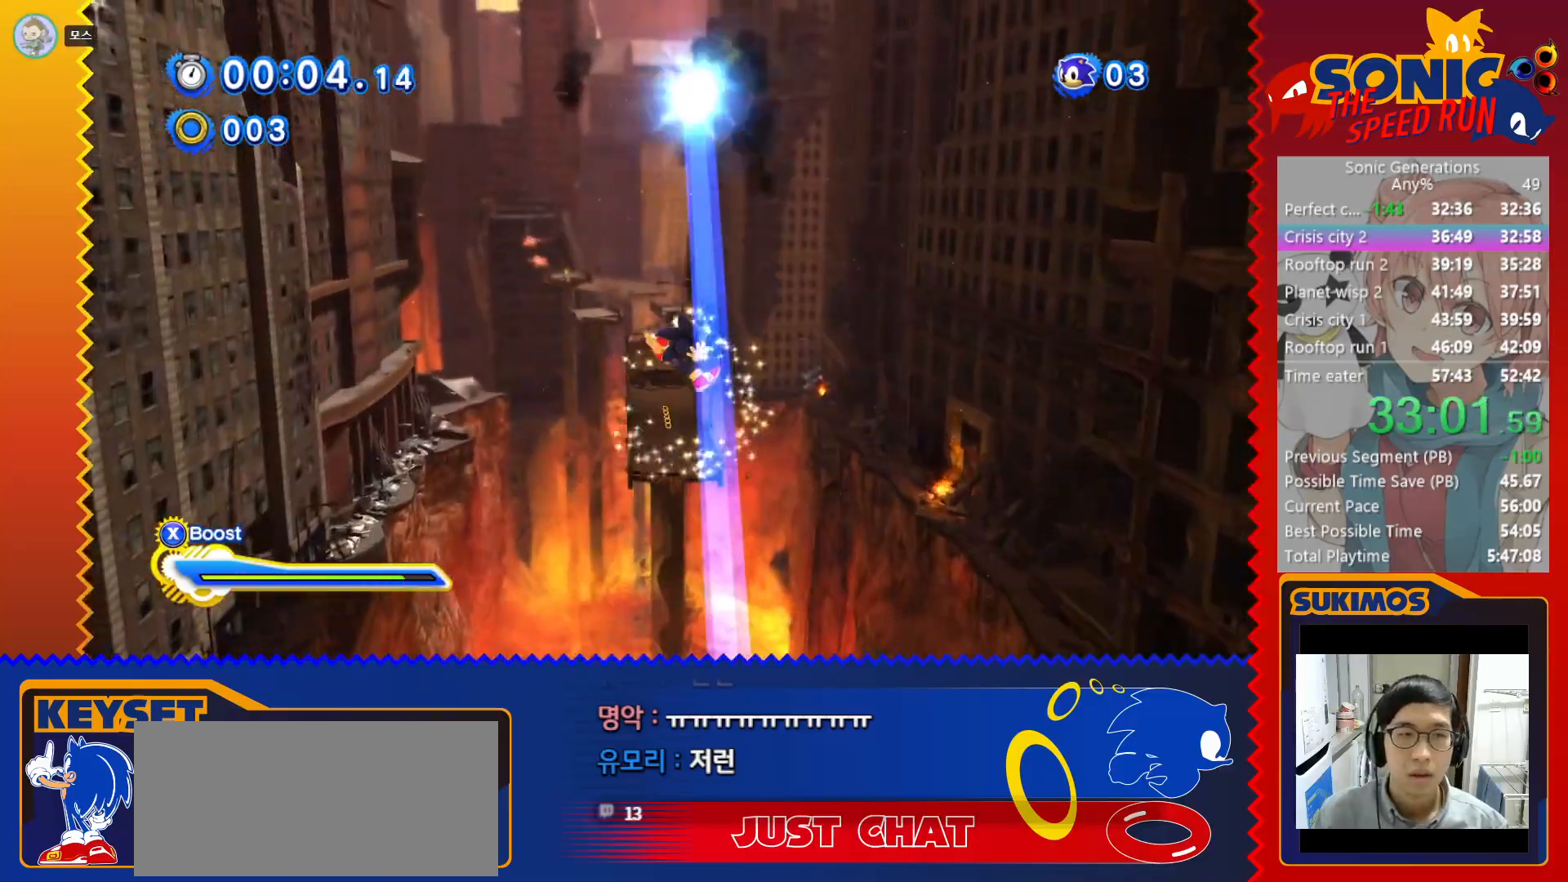
{"keys": ["up"], "events": [[33, "f", "down"], [33, "s", "down"], [83, "s", "up"], [100, "f", "up"], [150, "f", "down"], [150, "s", "down"], [233, "f", "up"], [233, "s", "up"], [283, "up", "down"]]}
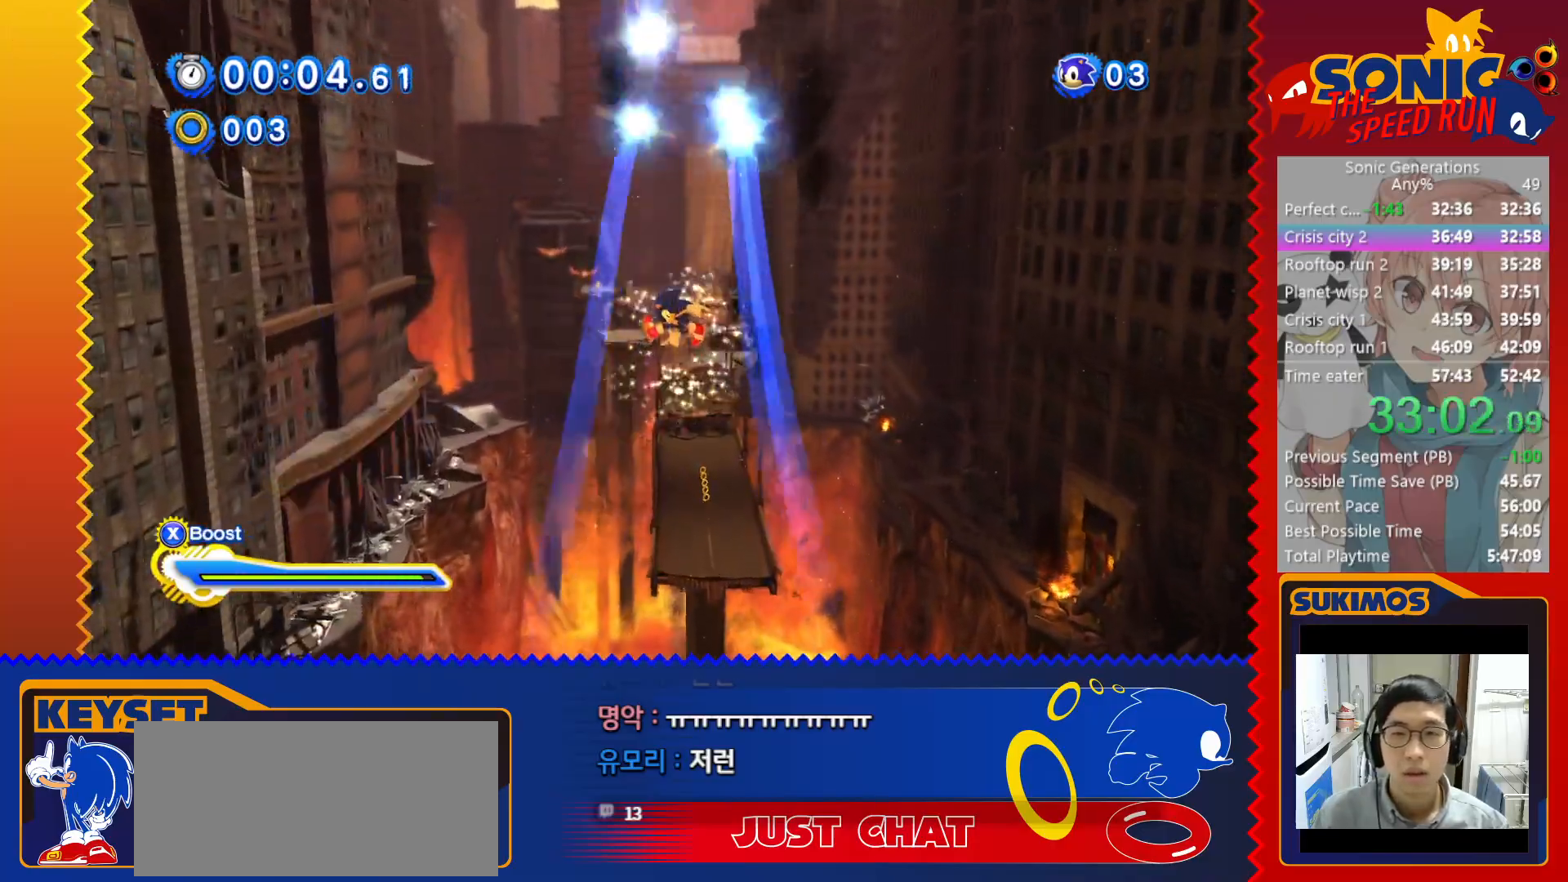
{"keys": ["up"], "events": []}
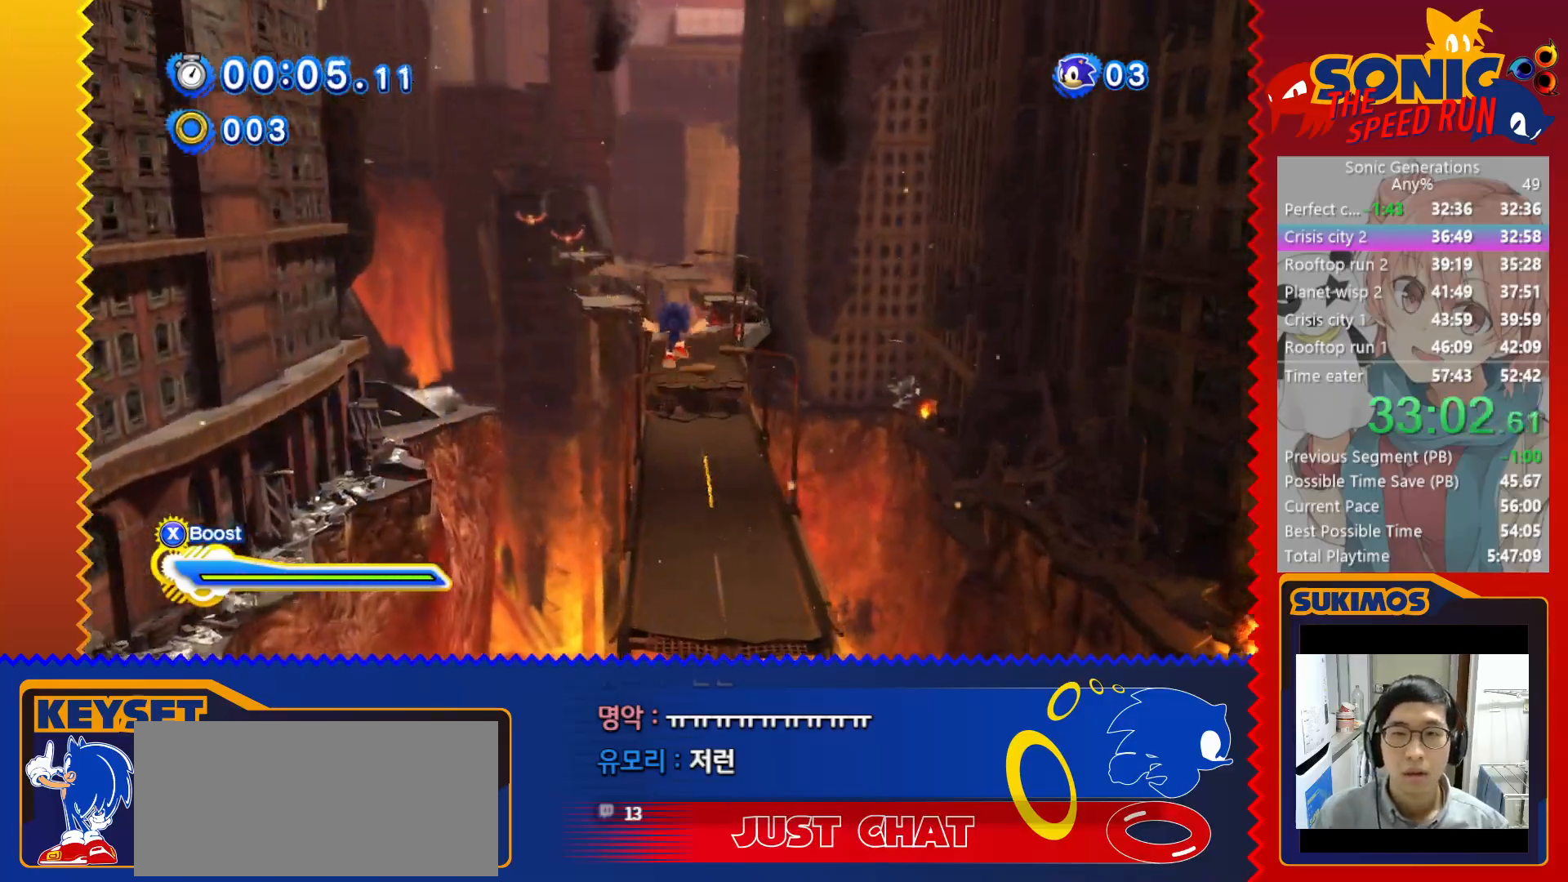
{"keys": ["up", "x"], "events": [[483, "x", "down"]]}
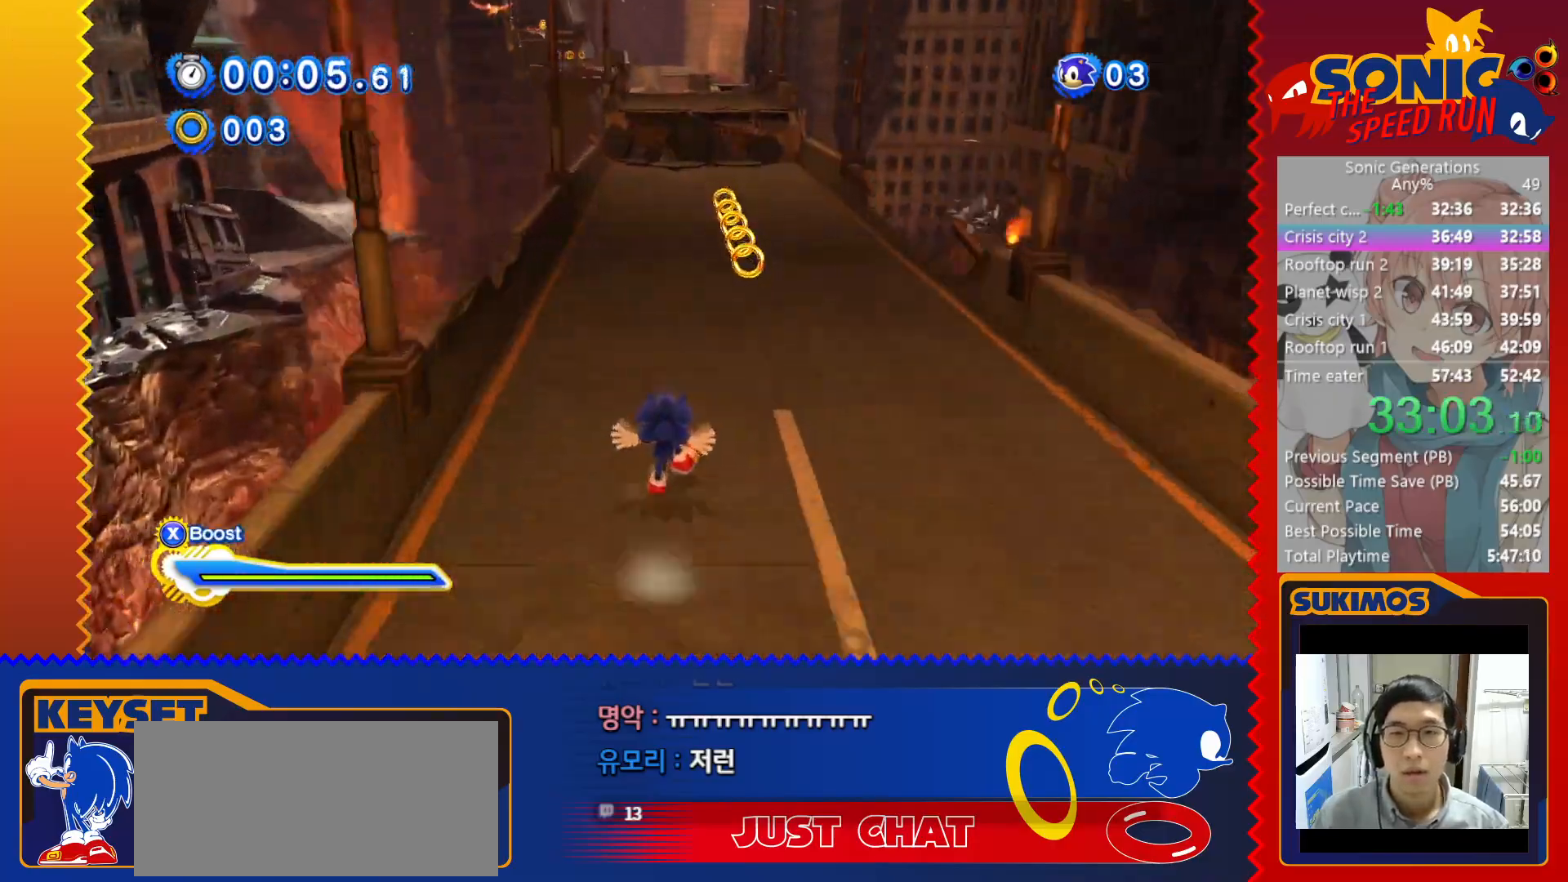
{"keys": ["up", "x"], "events": [[50, "c", "down"], [133, "x", "up"], [166, "c", "up"], [466, "x", "down"]]}
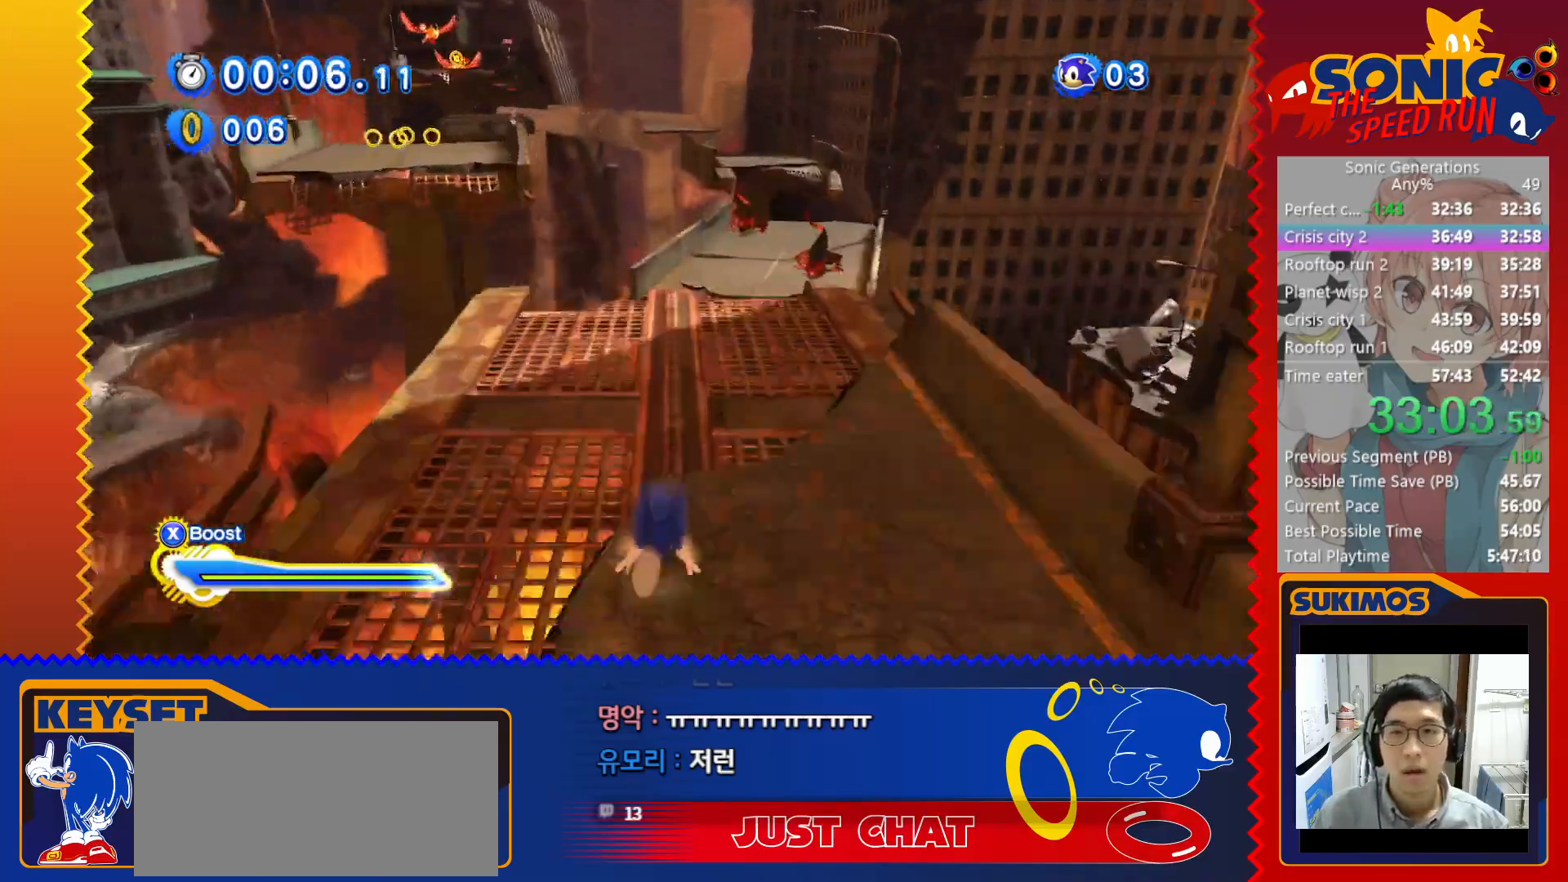
{"keys": ["up"], "events": [[16, "c", "down"], [83, "x", "up"], [116, "c", "up"], [166, "left", "down"], [483, "left", "up"]]}
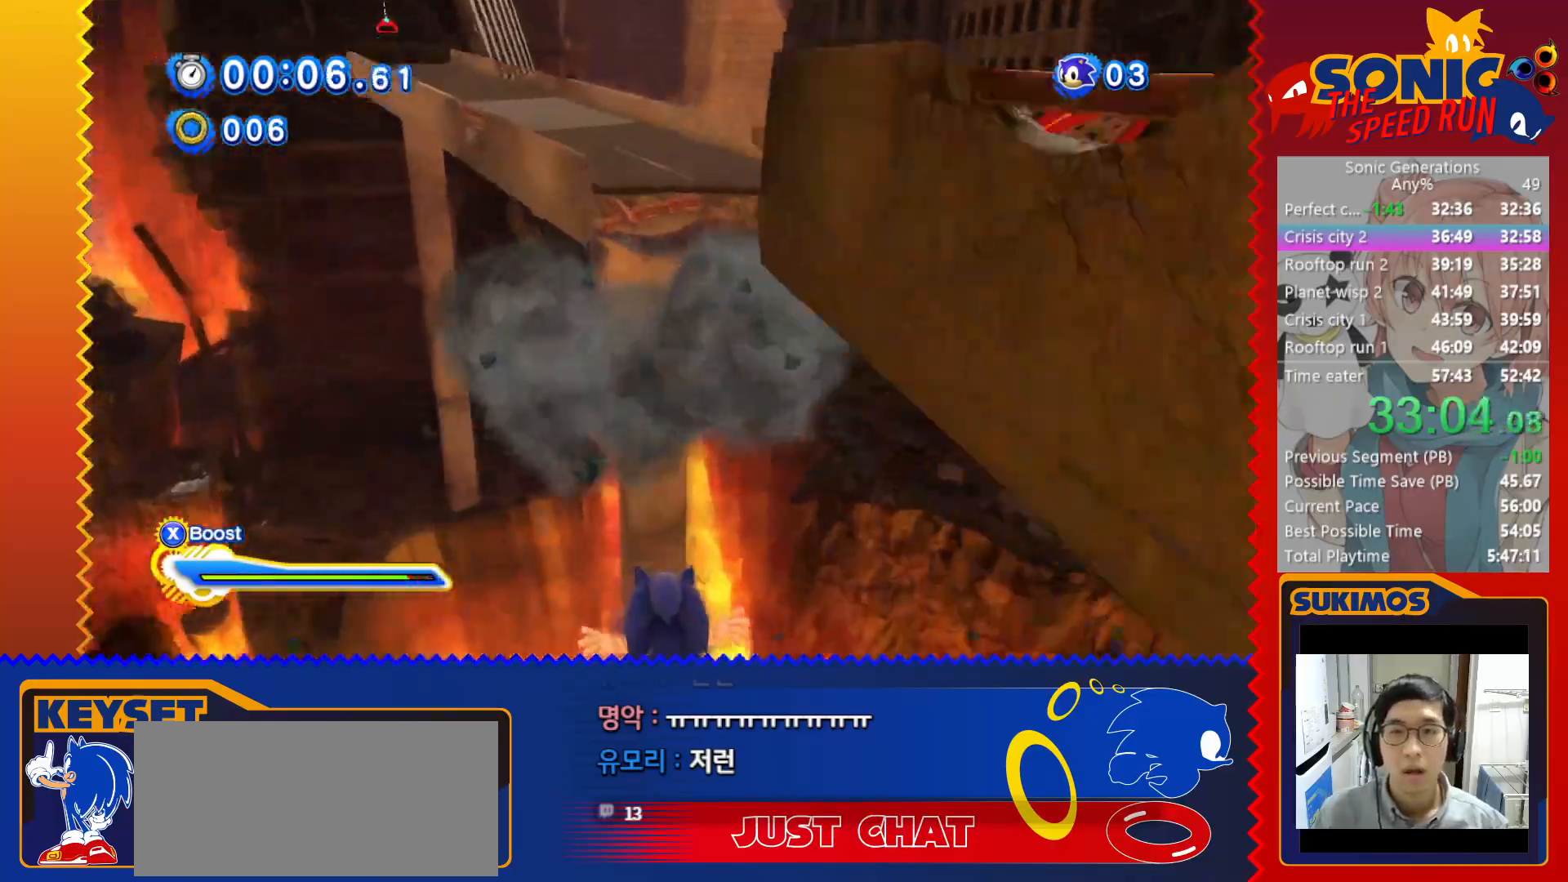
{"keys": ["left", "up"], "events": [[16, "c", "down"], [100, "c", "up"], [316, "left", "down"]]}
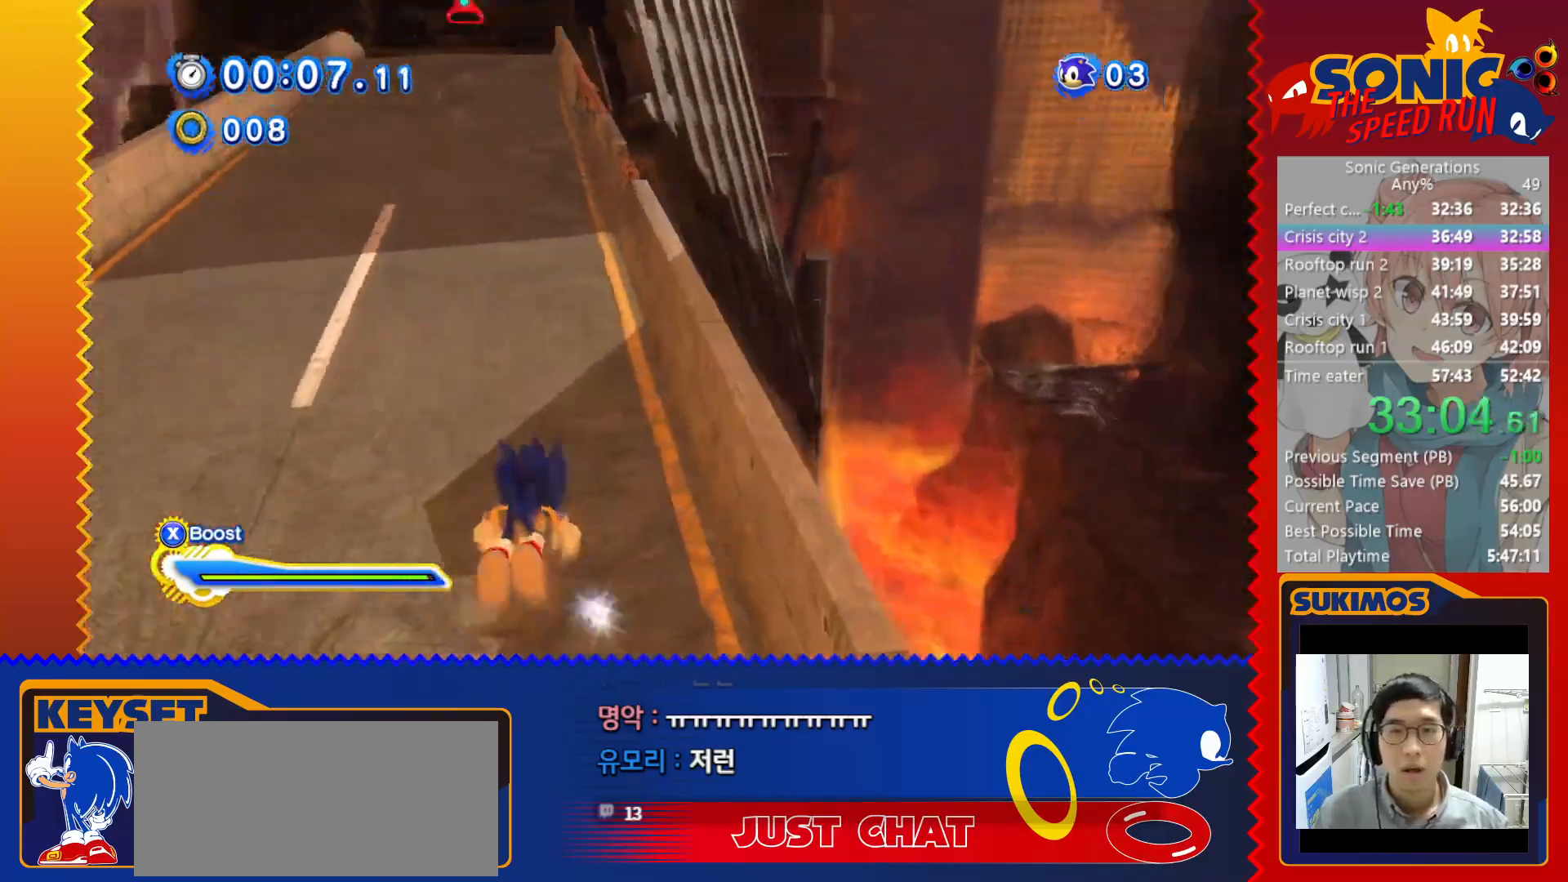
{"keys": ["c", "left", "up"], "events": [[100, "left", "up"], [150, "x", "down"], [266, "c", "down"], [283, "x", "up"], [366, "left", "down"]]}
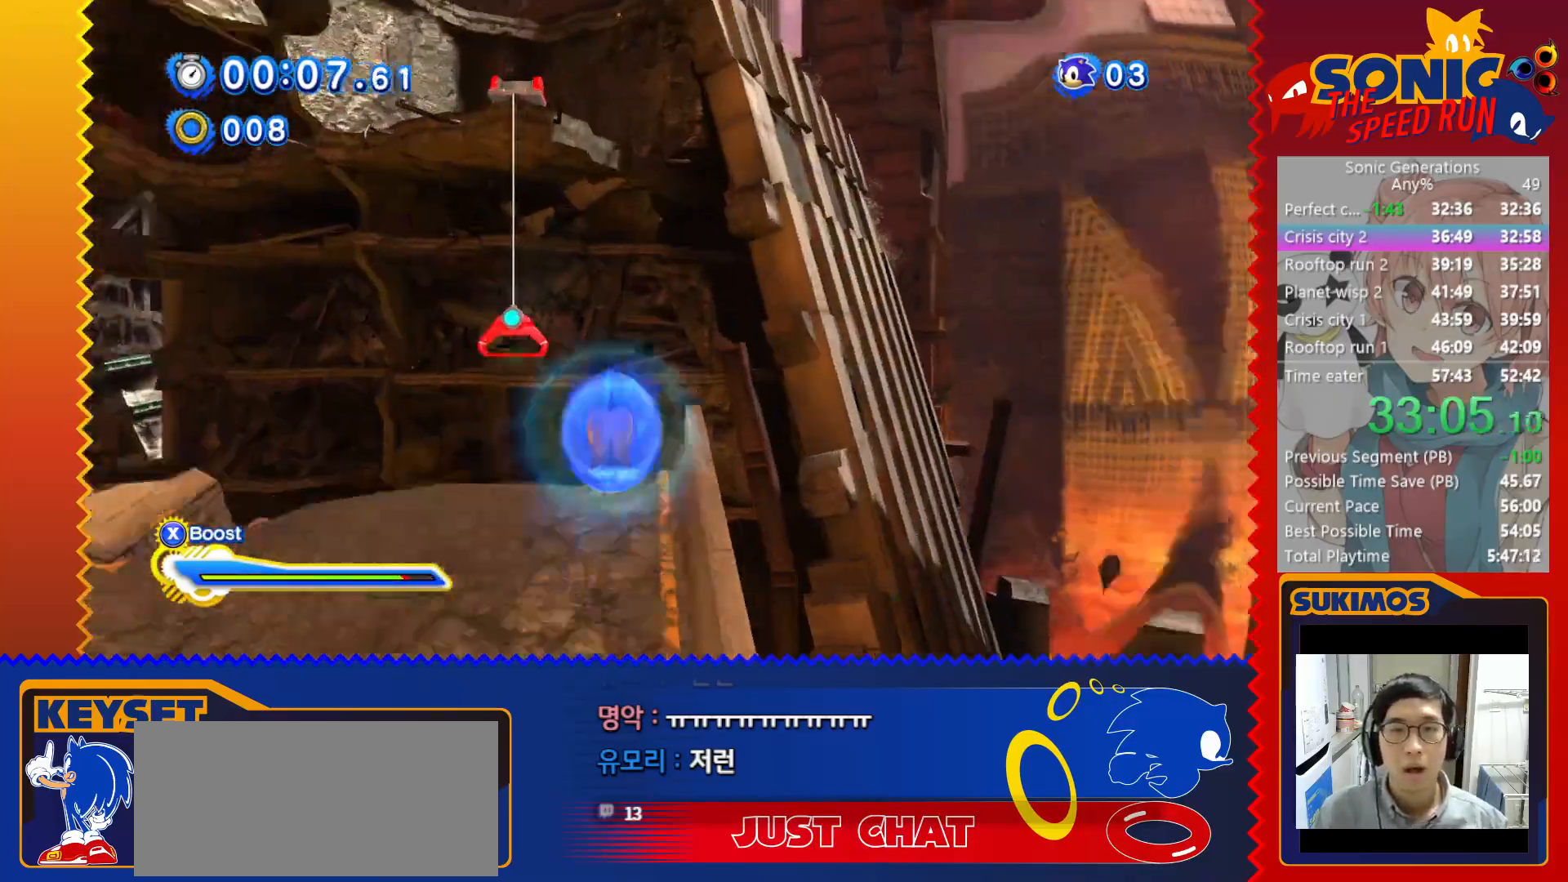
{"keys": ["right", "up"], "events": [[133, "c", "up"], [350, "c", "down"], [433, "c", "up"], [433, "left", "up"], [433, "right", "down"]]}